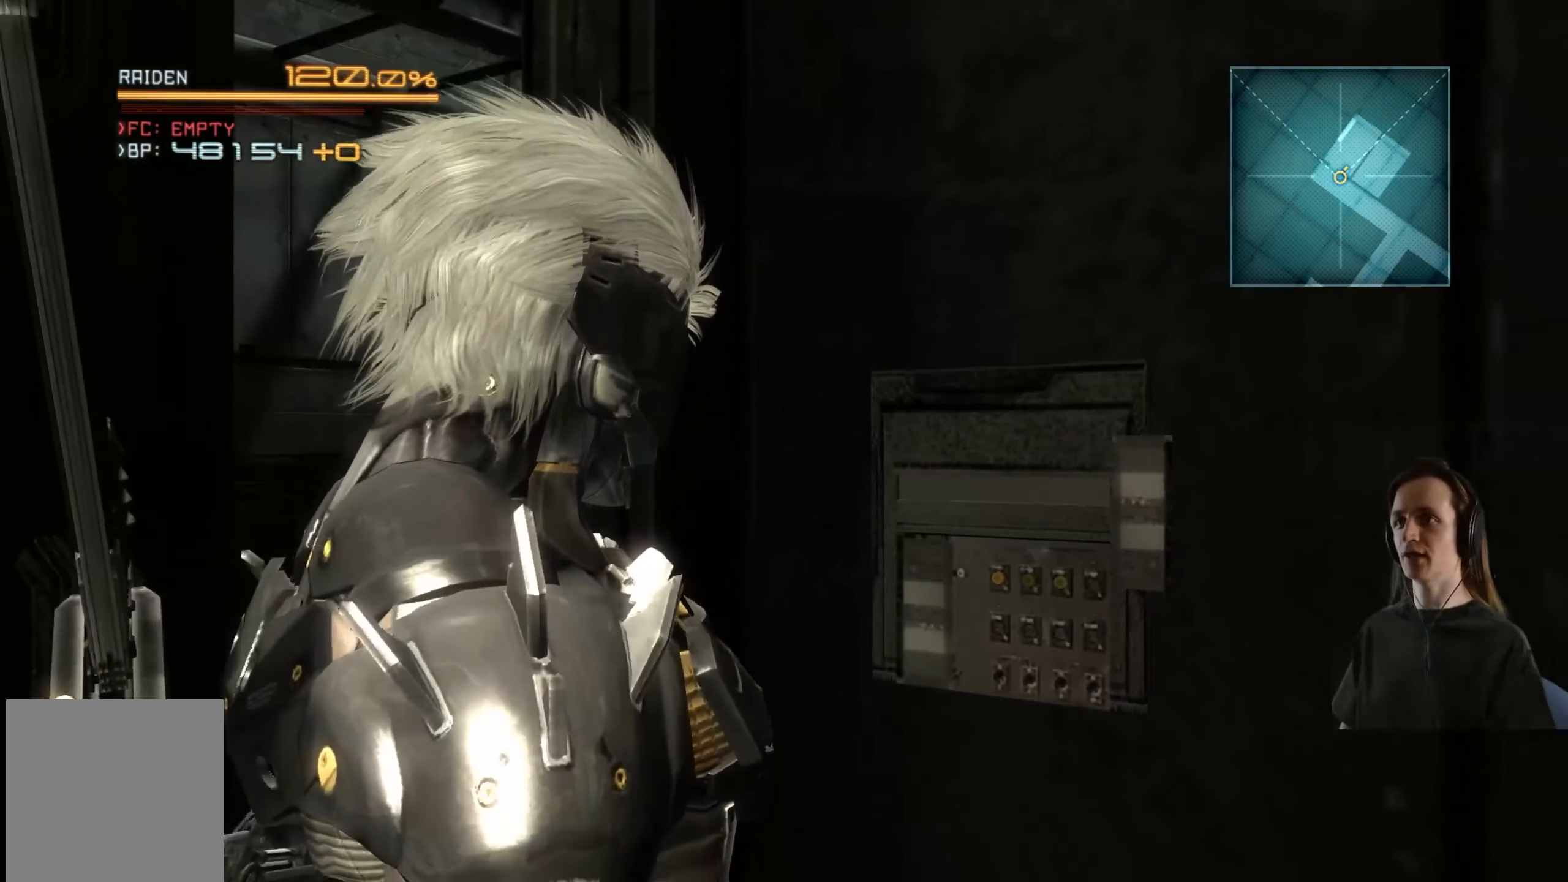
Gameplay with a controller (Xbox layout); each line is a JSON object with the inputs held at the frame after it. "events" lists button and stick changes between this image and that frame as [ms after this image, input, new state], when the widget could be followed in between. Not read: R3.
{"buttons": [], "left_stick": "up-left", "right_stick": "right", "events": [[166, "left_stick", "center"], [433, "left_stick", "up-left"], [466, "right_stick", "right"]]}
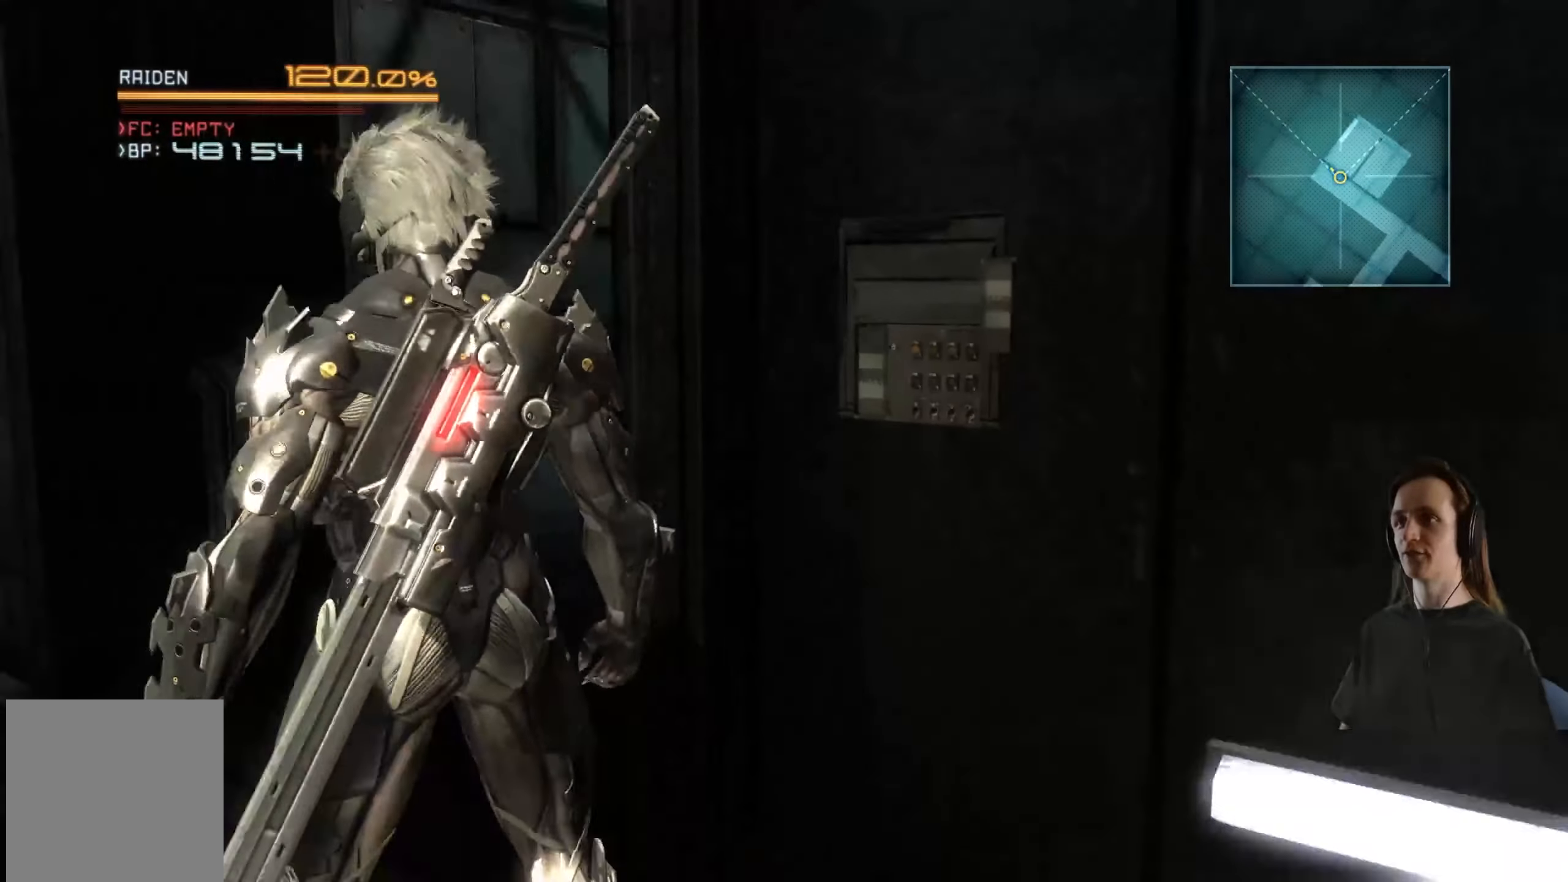
{"buttons": [], "left_stick": "up", "right_stick": "center", "events": [[316, "left_stick", "up"], [433, "right_stick", "center"]]}
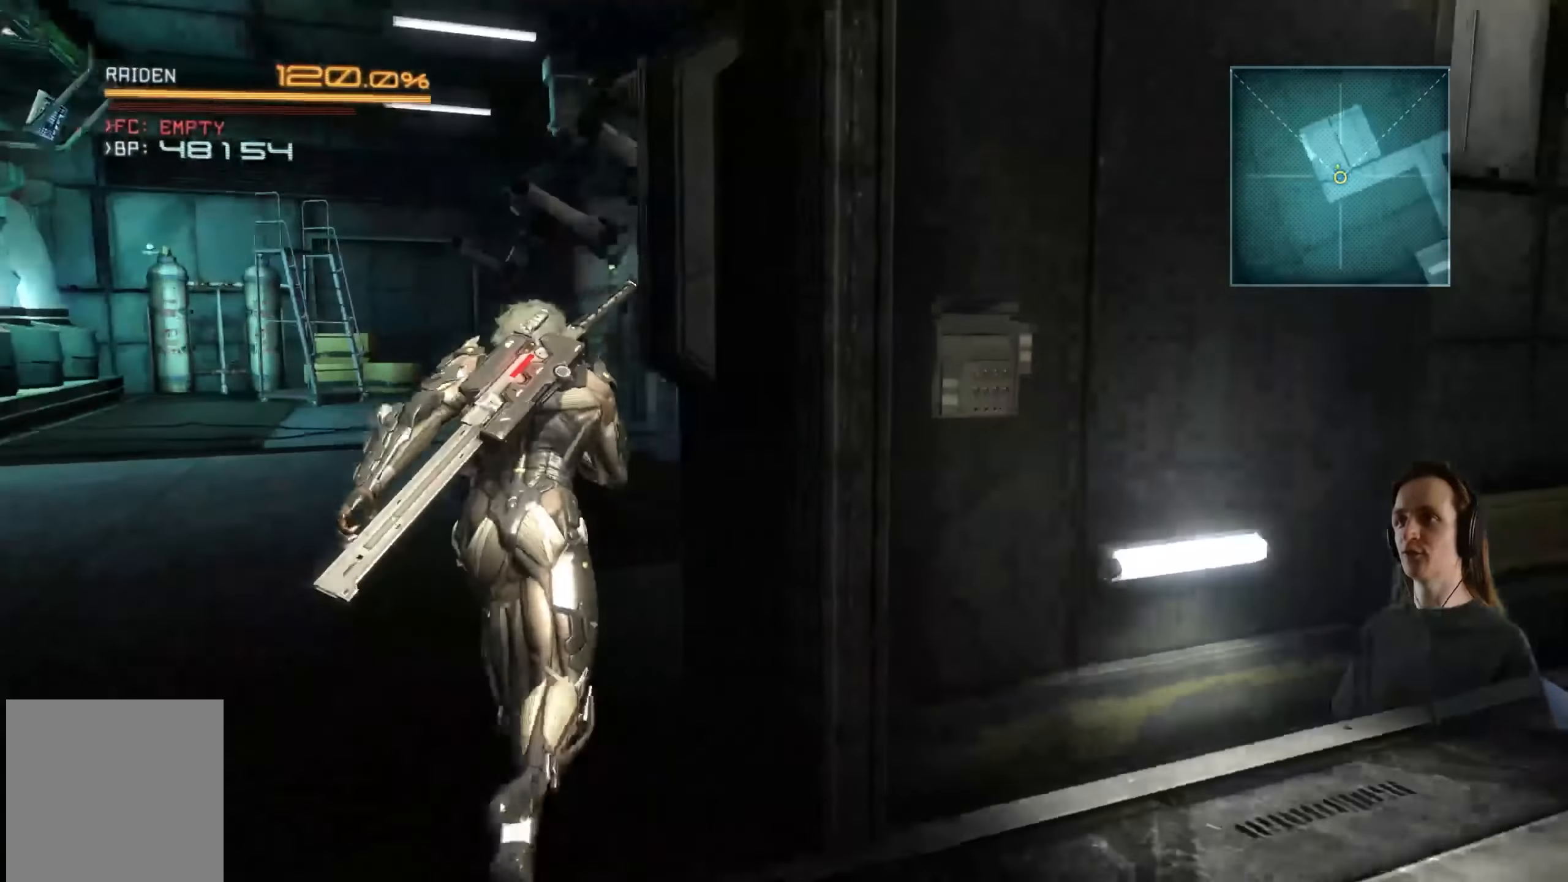
{"buttons": ["R2"], "left_stick": "up-left", "right_stick": "left", "events": [[116, "left_stick", "up-left"], [183, "R2", "down"], [283, "right_stick", "left"]]}
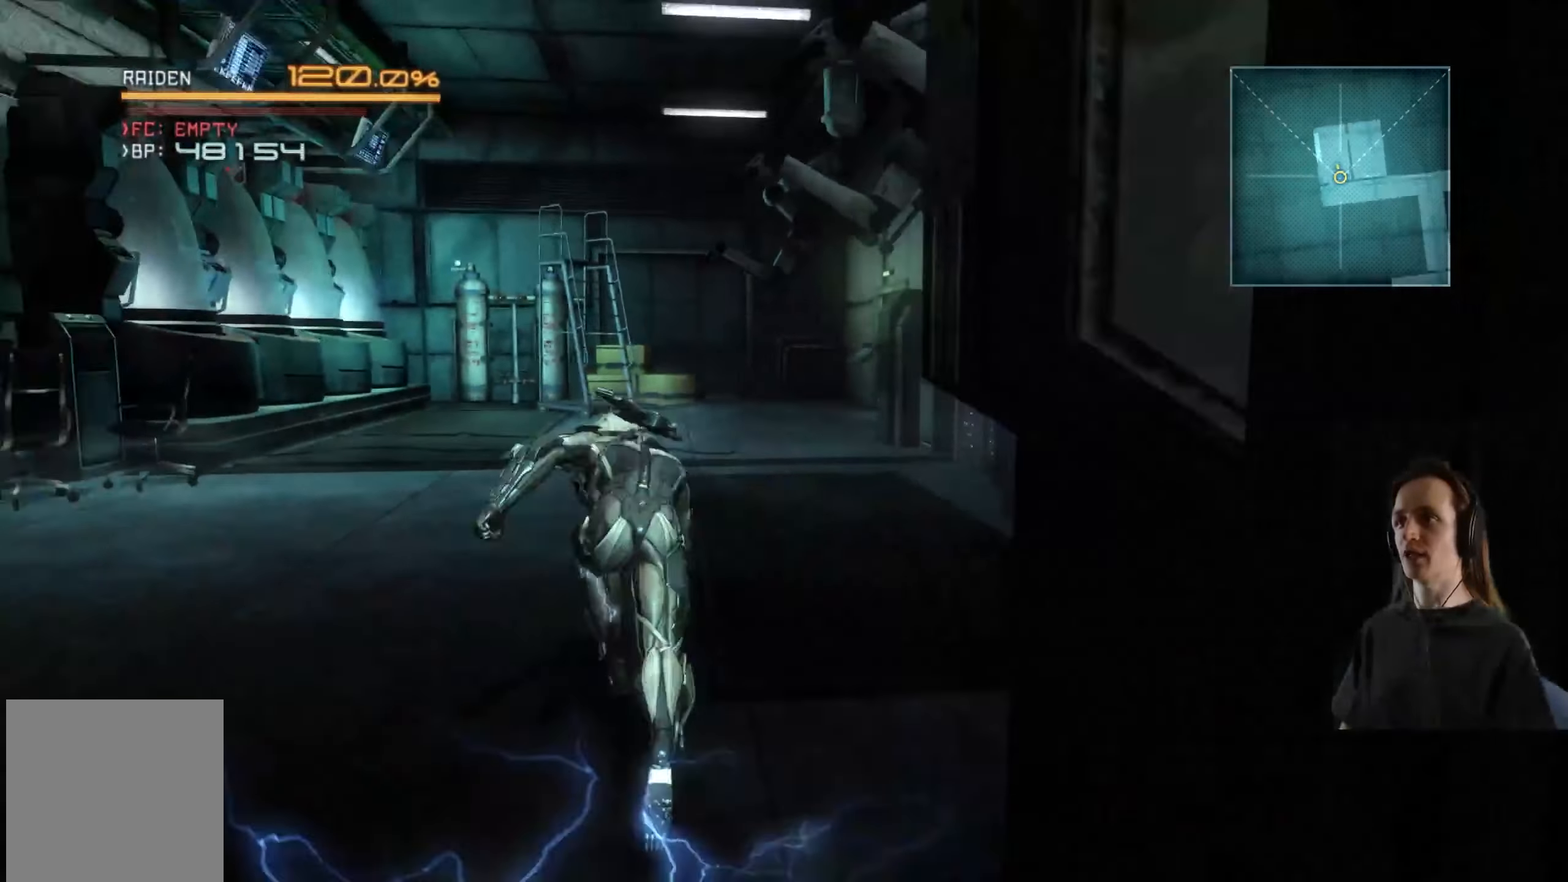
{"buttons": [], "left_stick": "center", "right_stick": "center", "events": [[66, "right_stick", "center"], [450, "R2", "up"], [483, "left_stick", "center"]]}
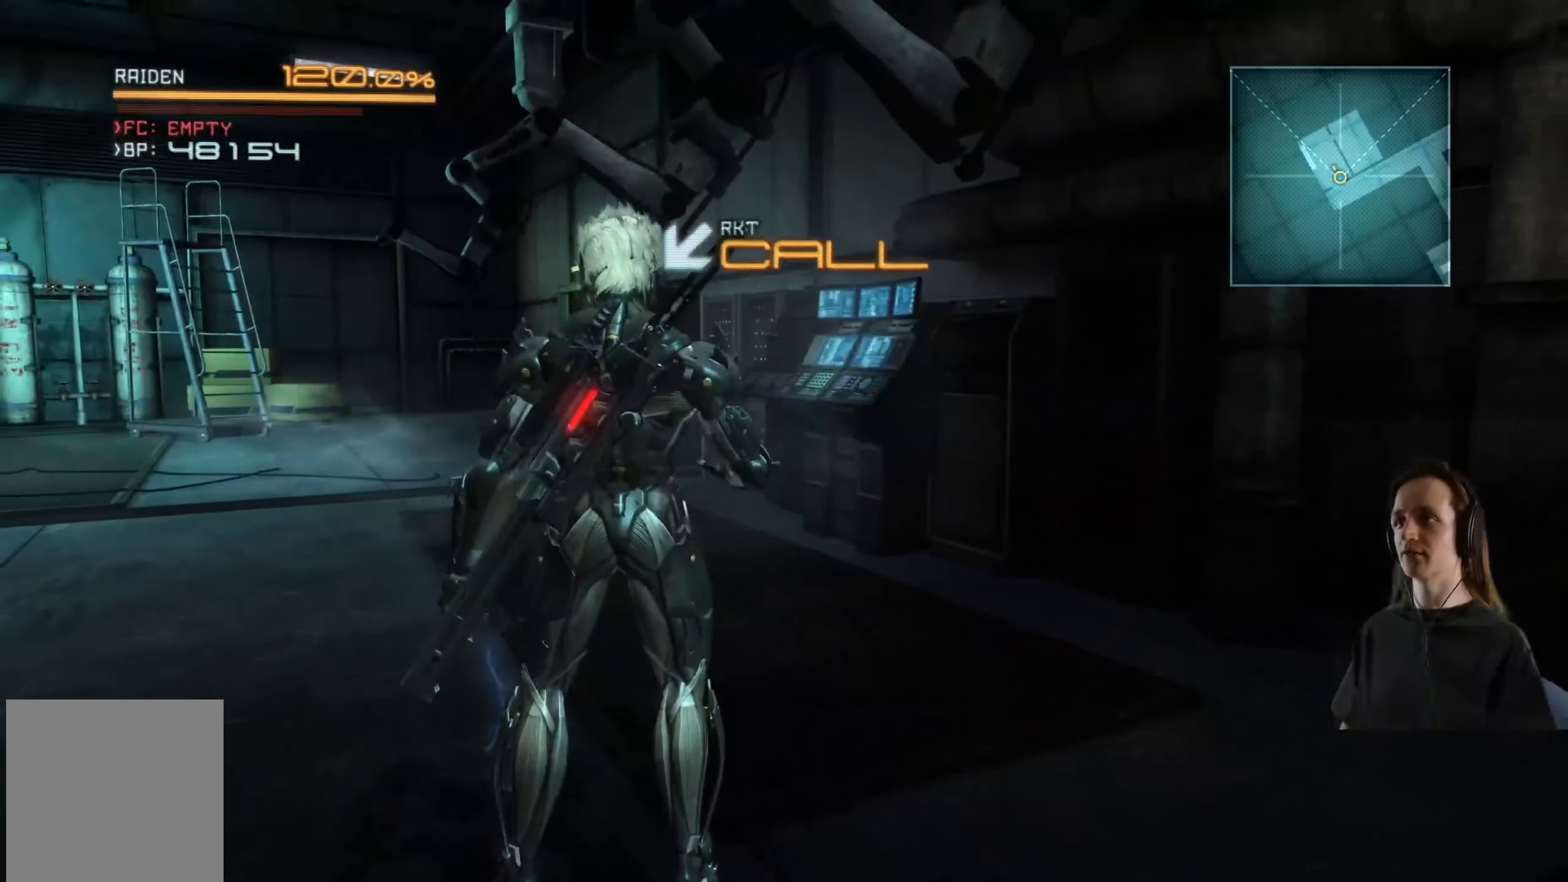
{"buttons": [], "left_stick": "center", "right_stick": "center", "events": []}
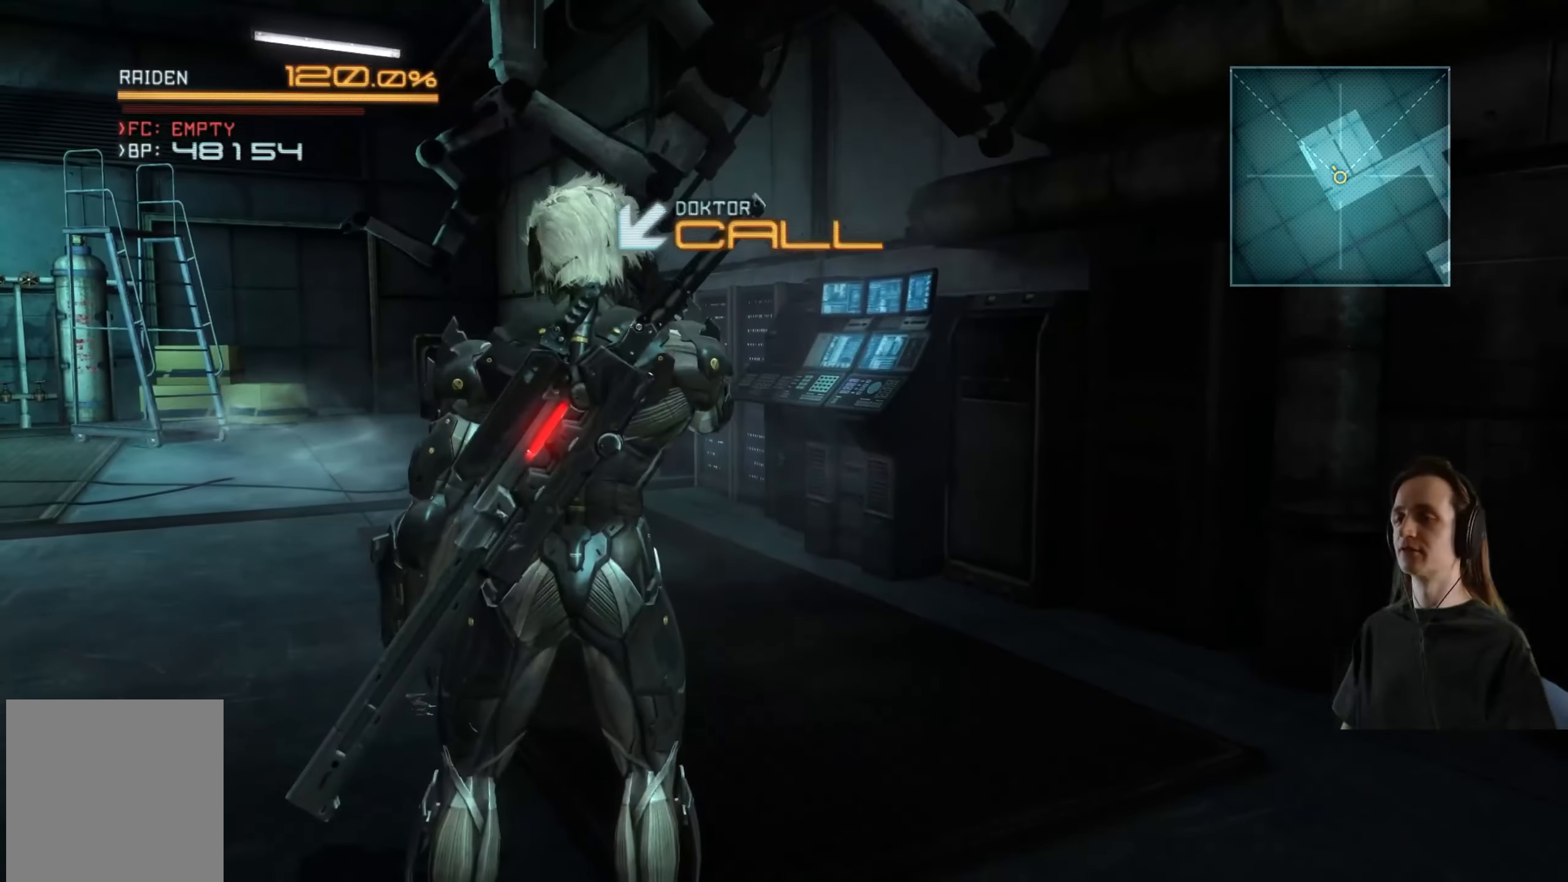
{"buttons": [], "left_stick": "center", "right_stick": "center", "events": []}
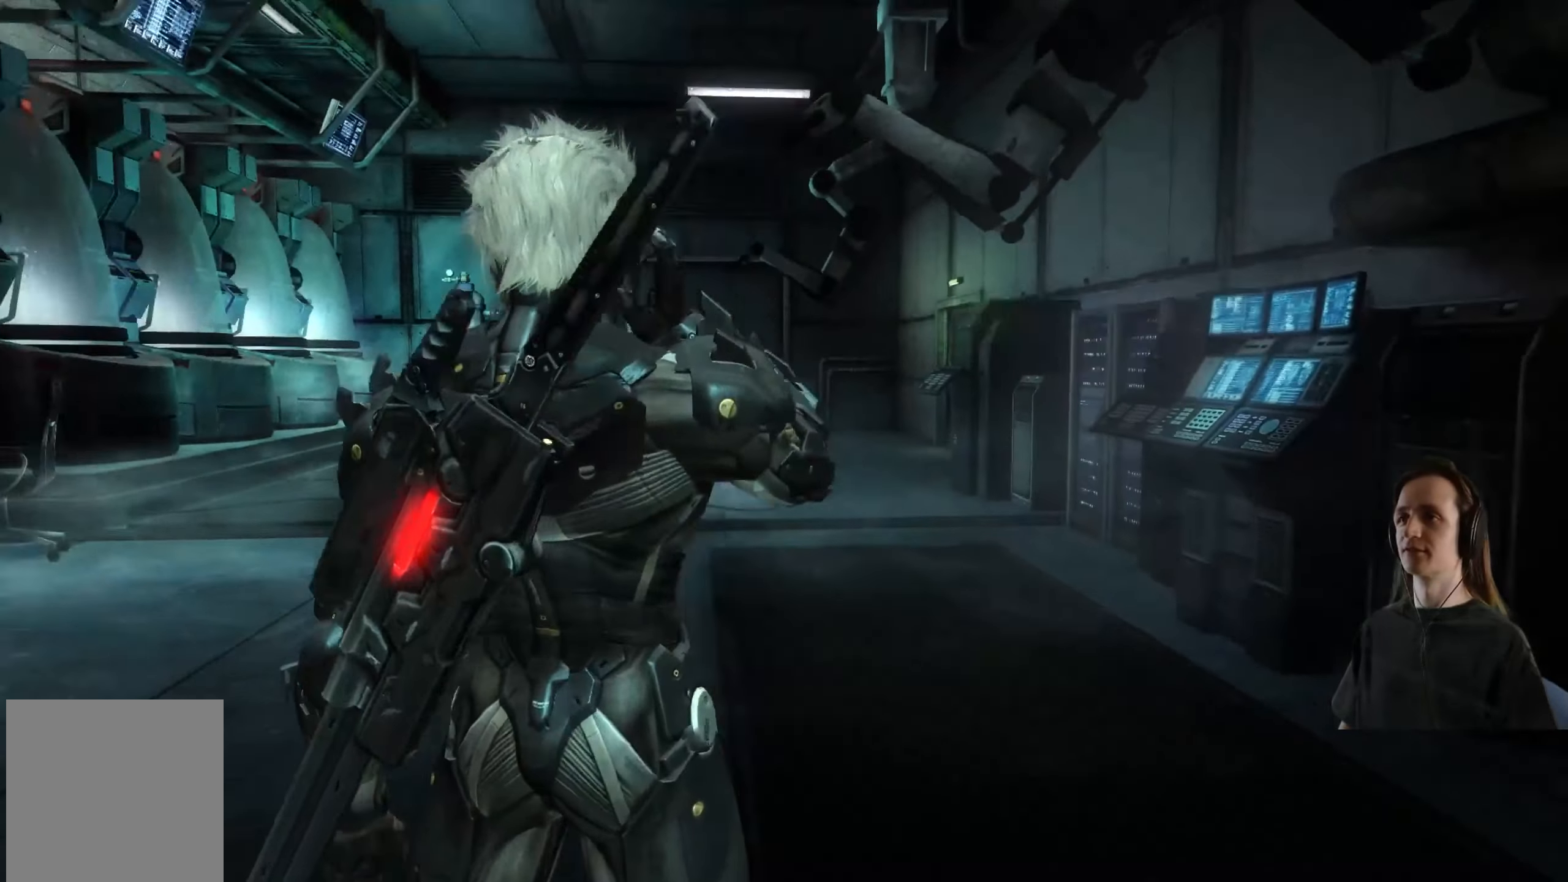
{"buttons": [], "left_stick": "up", "right_stick": "center", "events": [[366, "left_stick", "up-left"], [483, "left_stick", "up"]]}
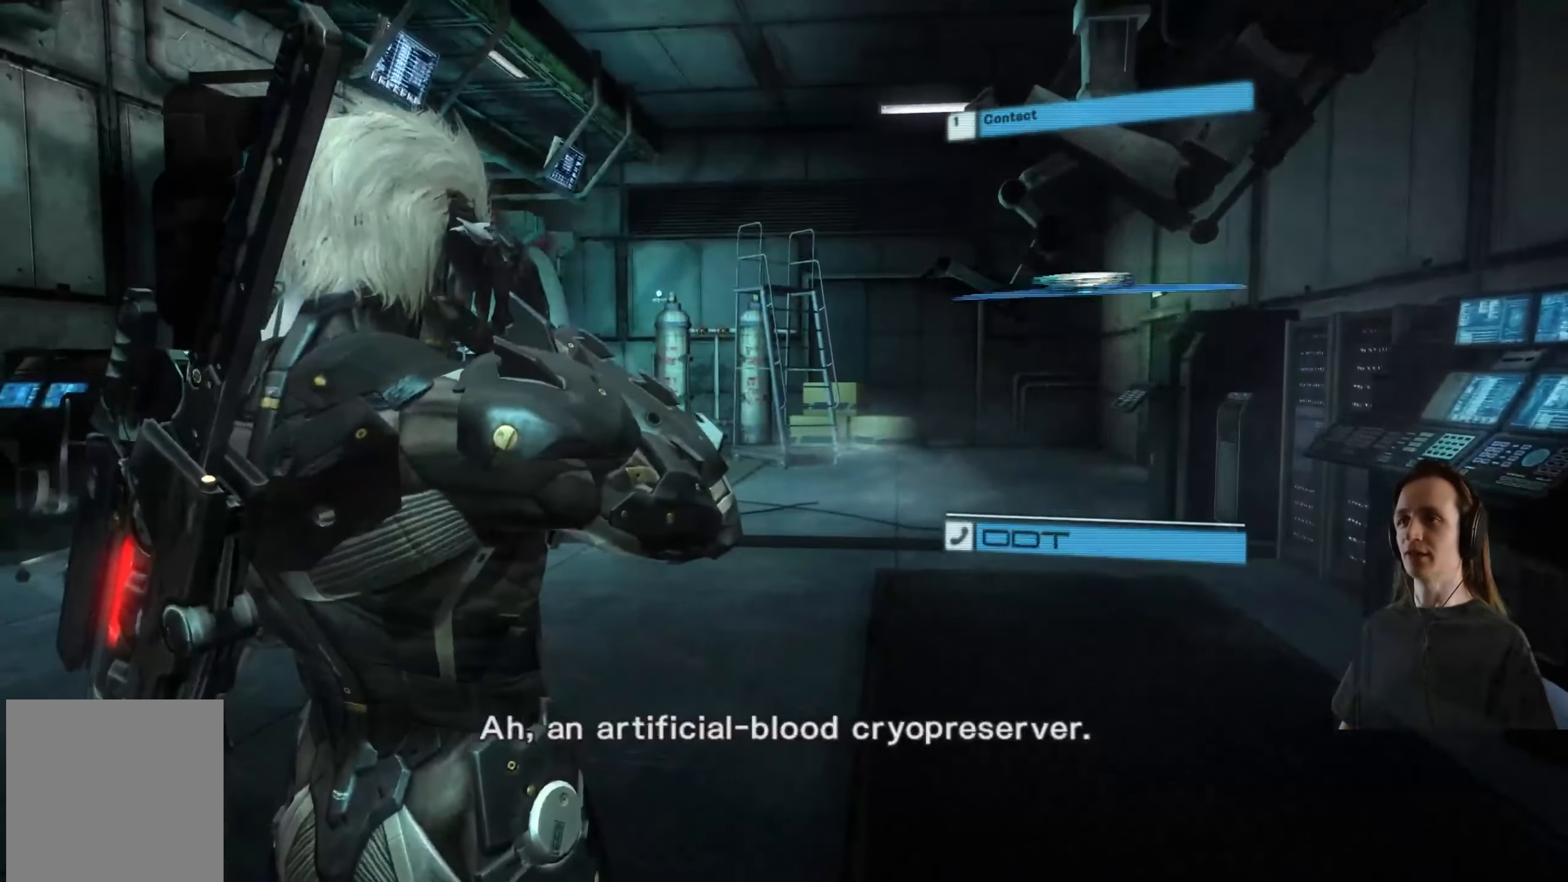
{"buttons": [], "left_stick": "up", "right_stick": "down-left", "events": [[250, "right_stick", "down-left"]]}
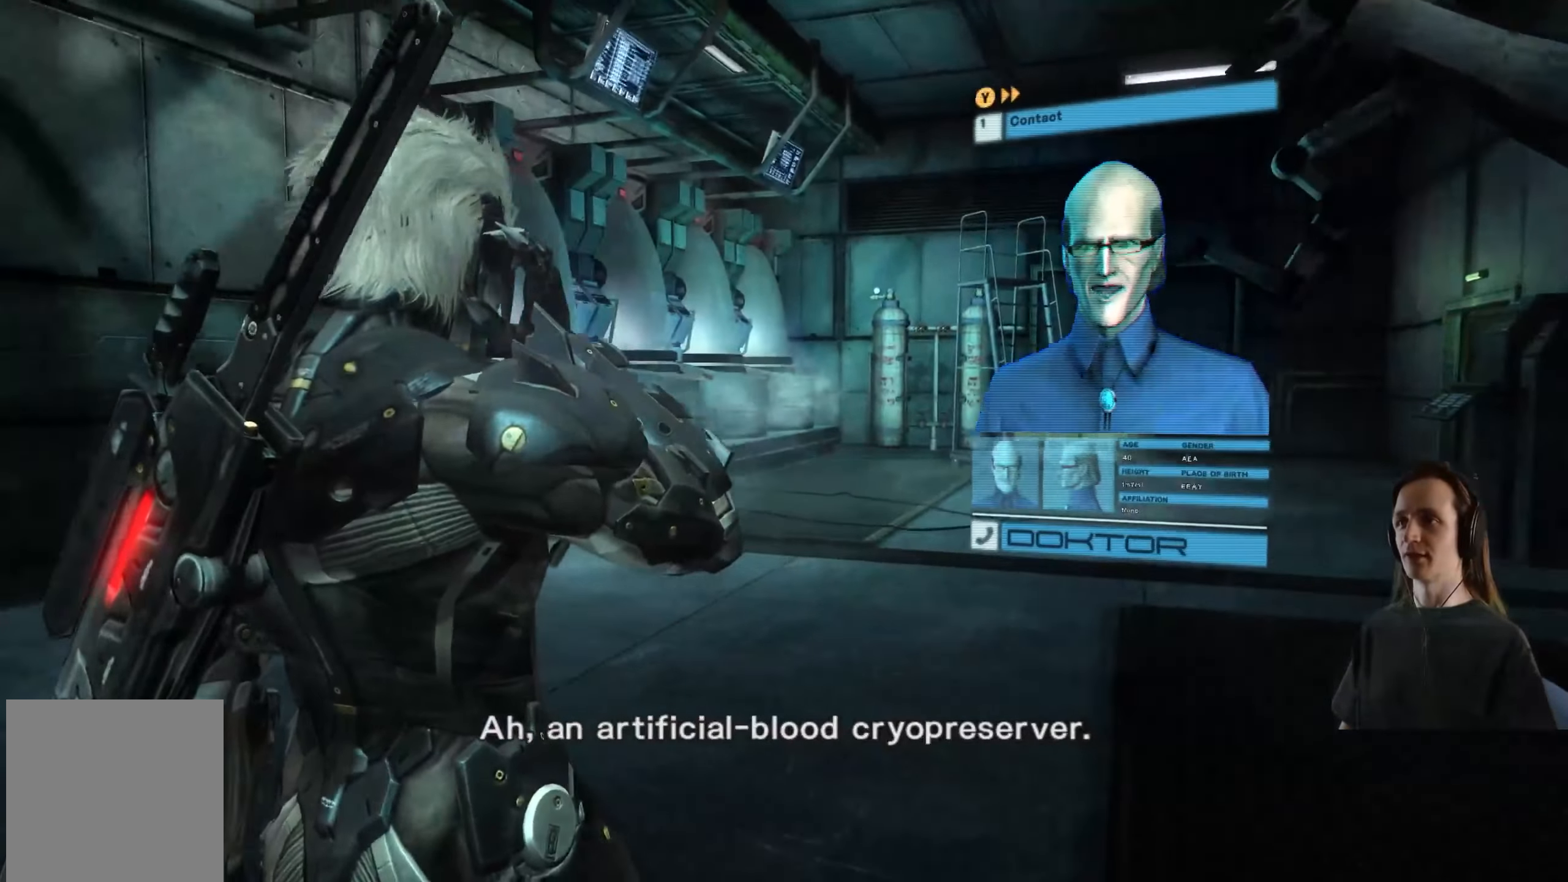
{"buttons": [], "left_stick": "up-right", "right_stick": "down-left", "events": [[483, "left_stick", "up-right"]]}
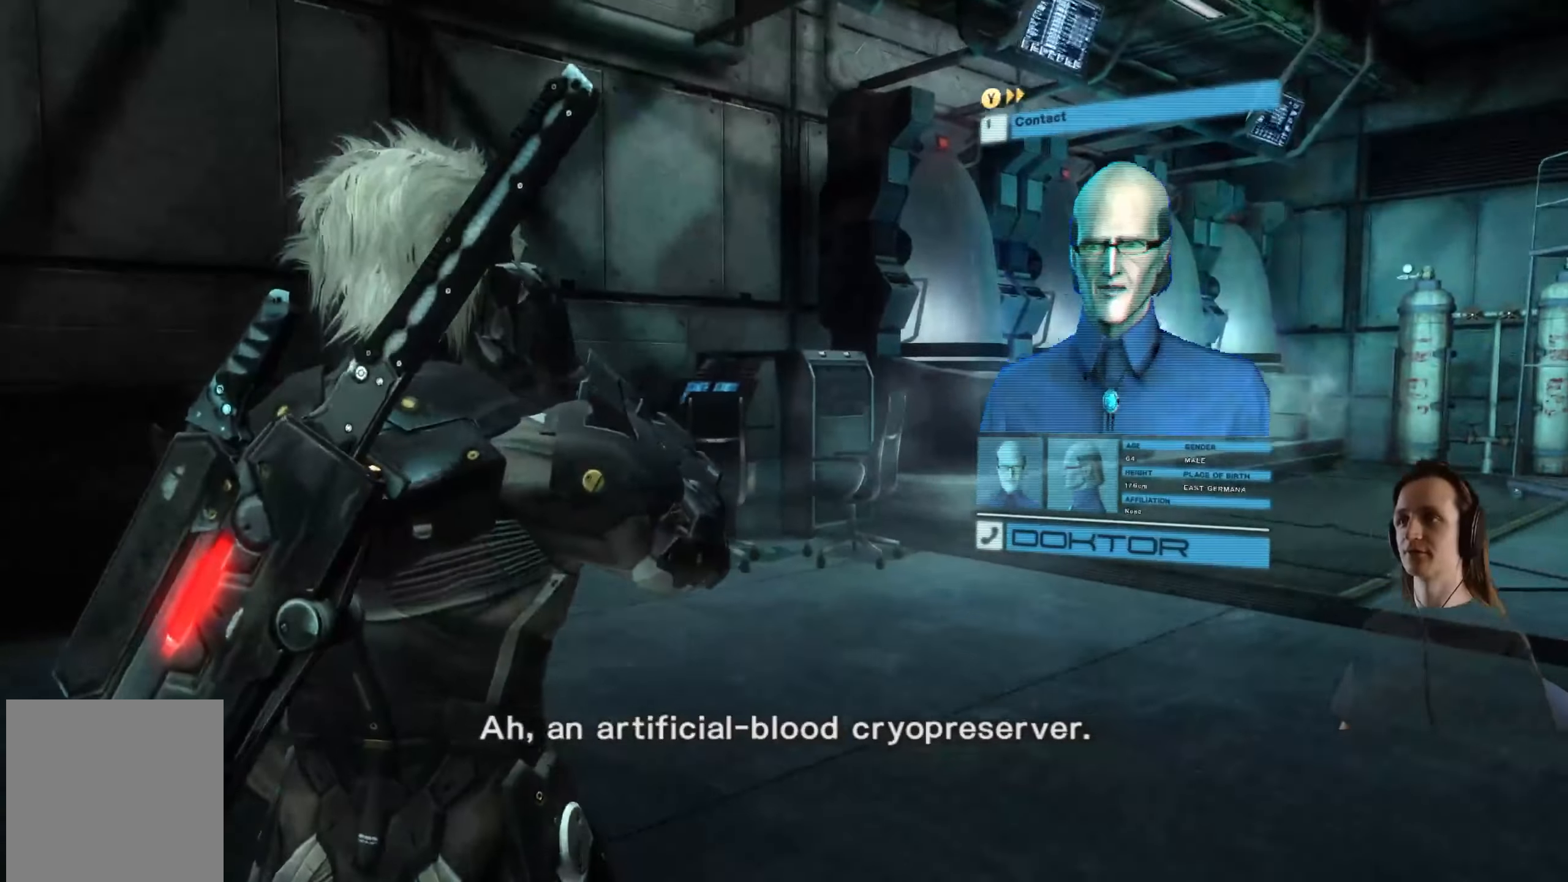
{"buttons": [], "left_stick": "up-right", "right_stick": "right", "events": [[333, "right_stick", "center"], [467, "right_stick", "right"]]}
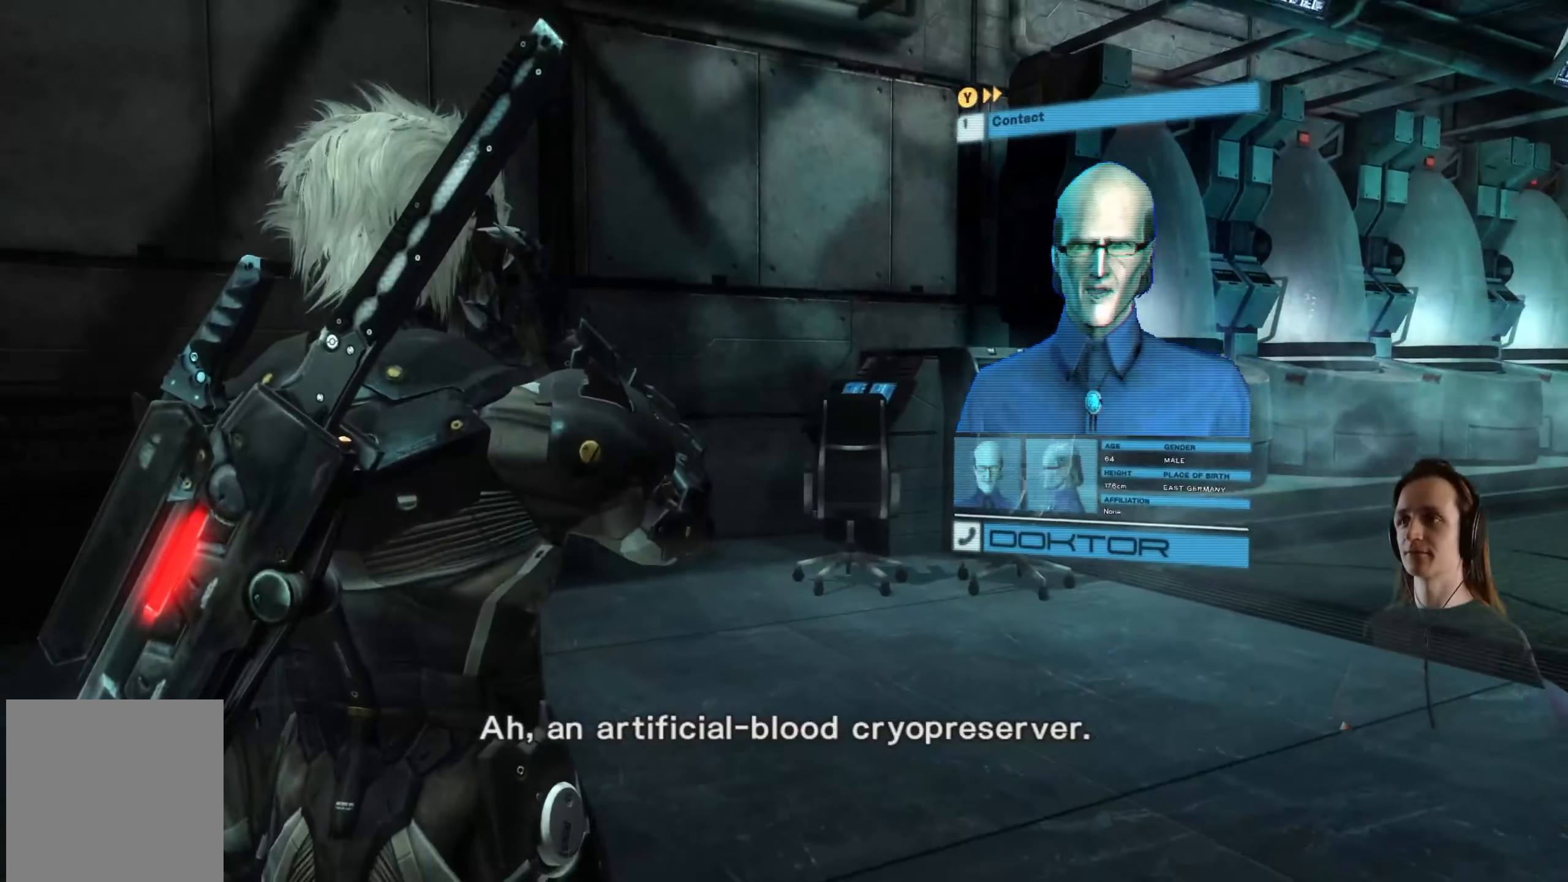
{"buttons": [], "left_stick": "up-right", "right_stick": "center", "events": [[350, "right_stick", "center"]]}
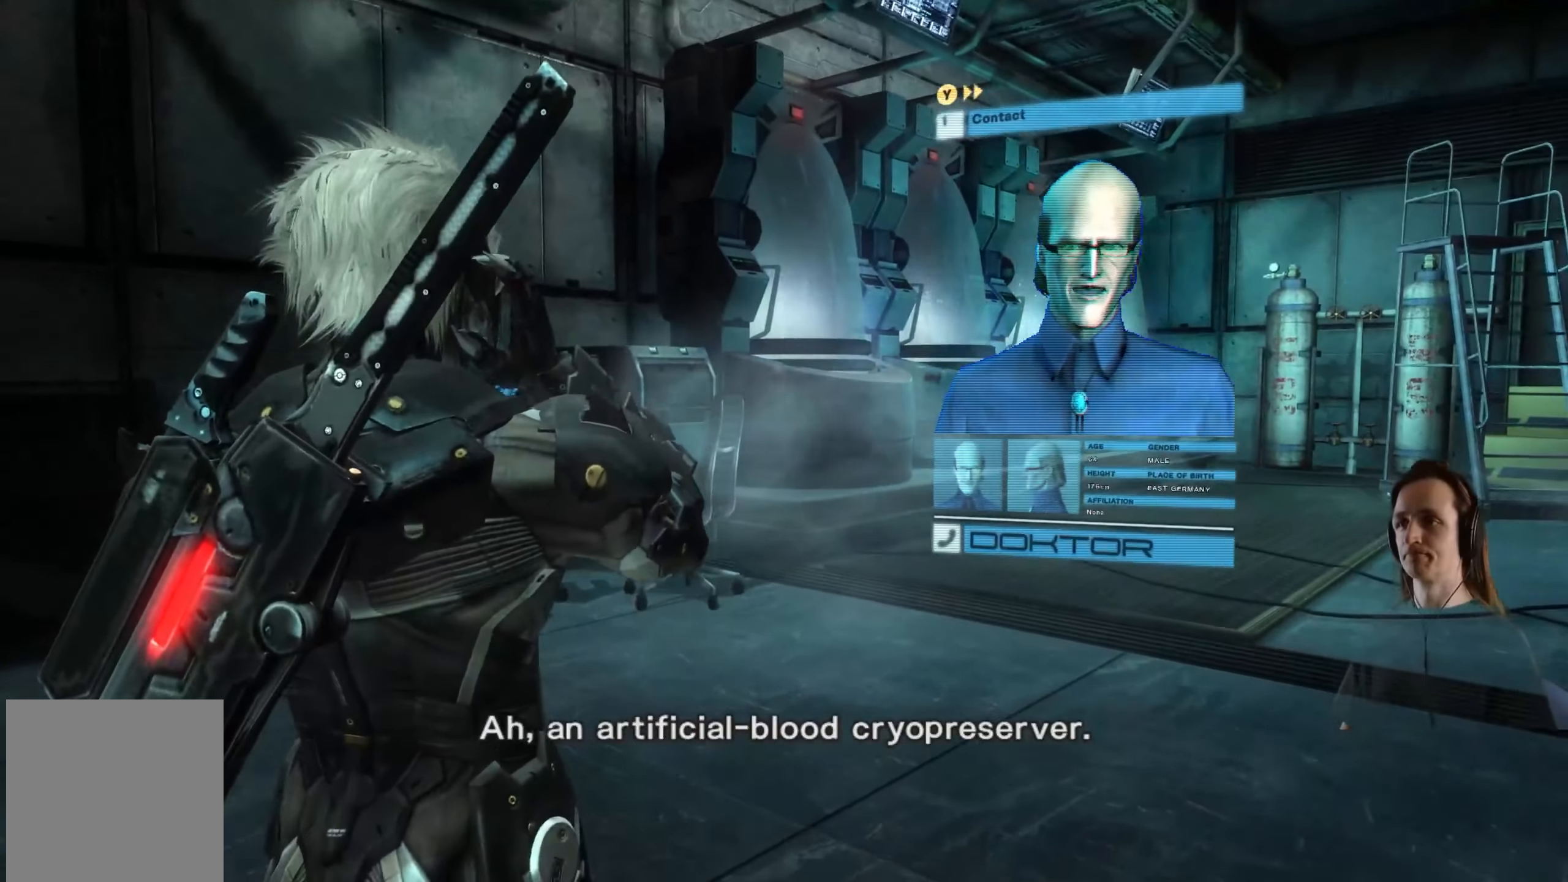
{"buttons": [], "left_stick": "up-right", "right_stick": "center", "events": []}
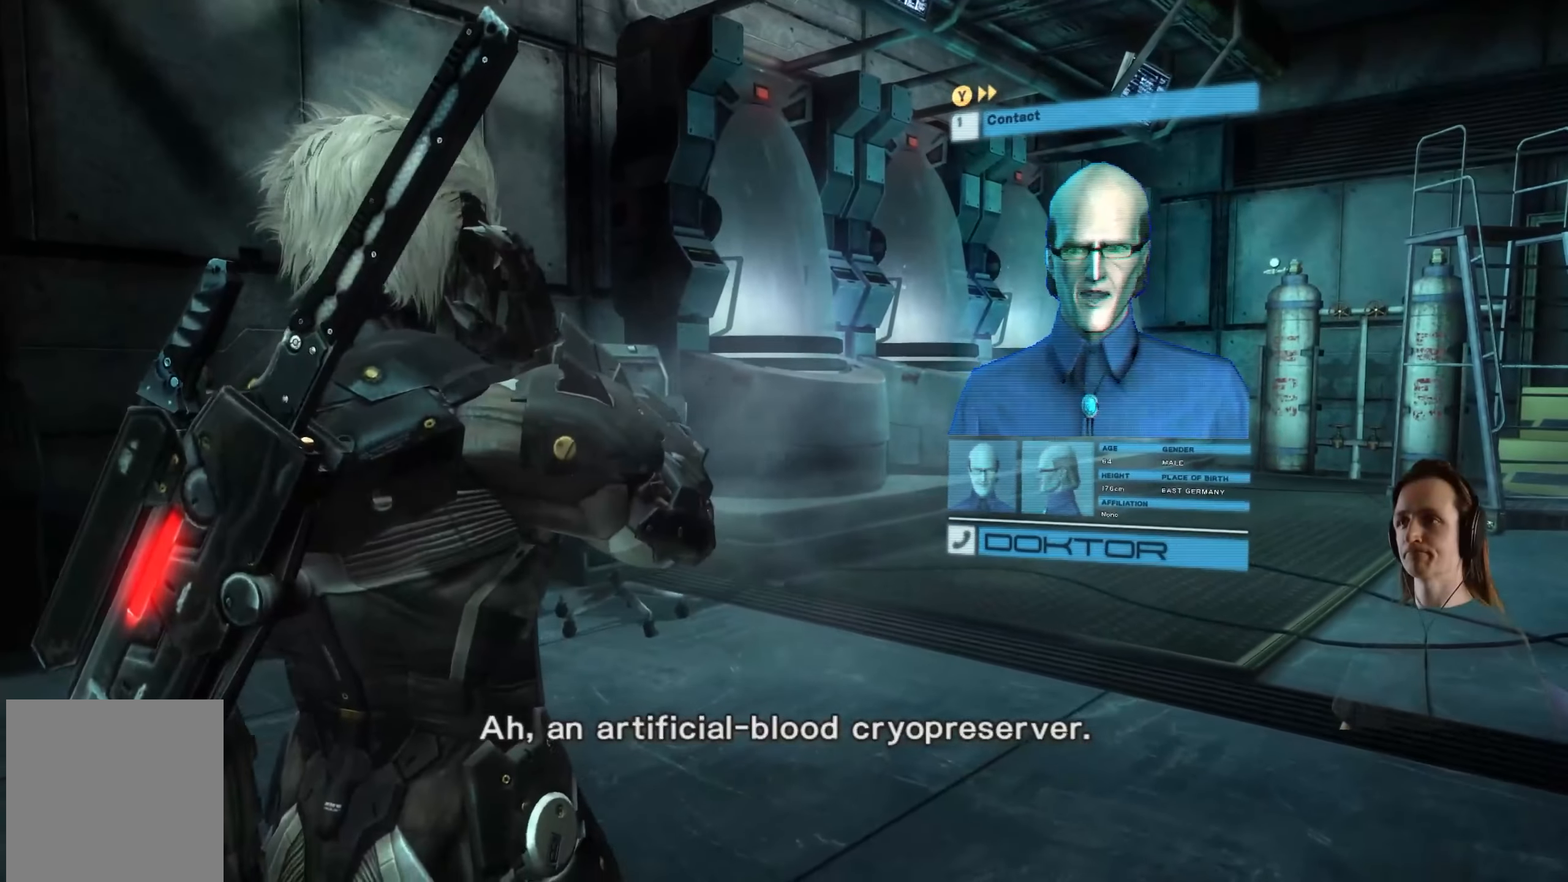
{"buttons": [], "left_stick": "up-right", "right_stick": "up", "events": [[250, "right_stick", "up"]]}
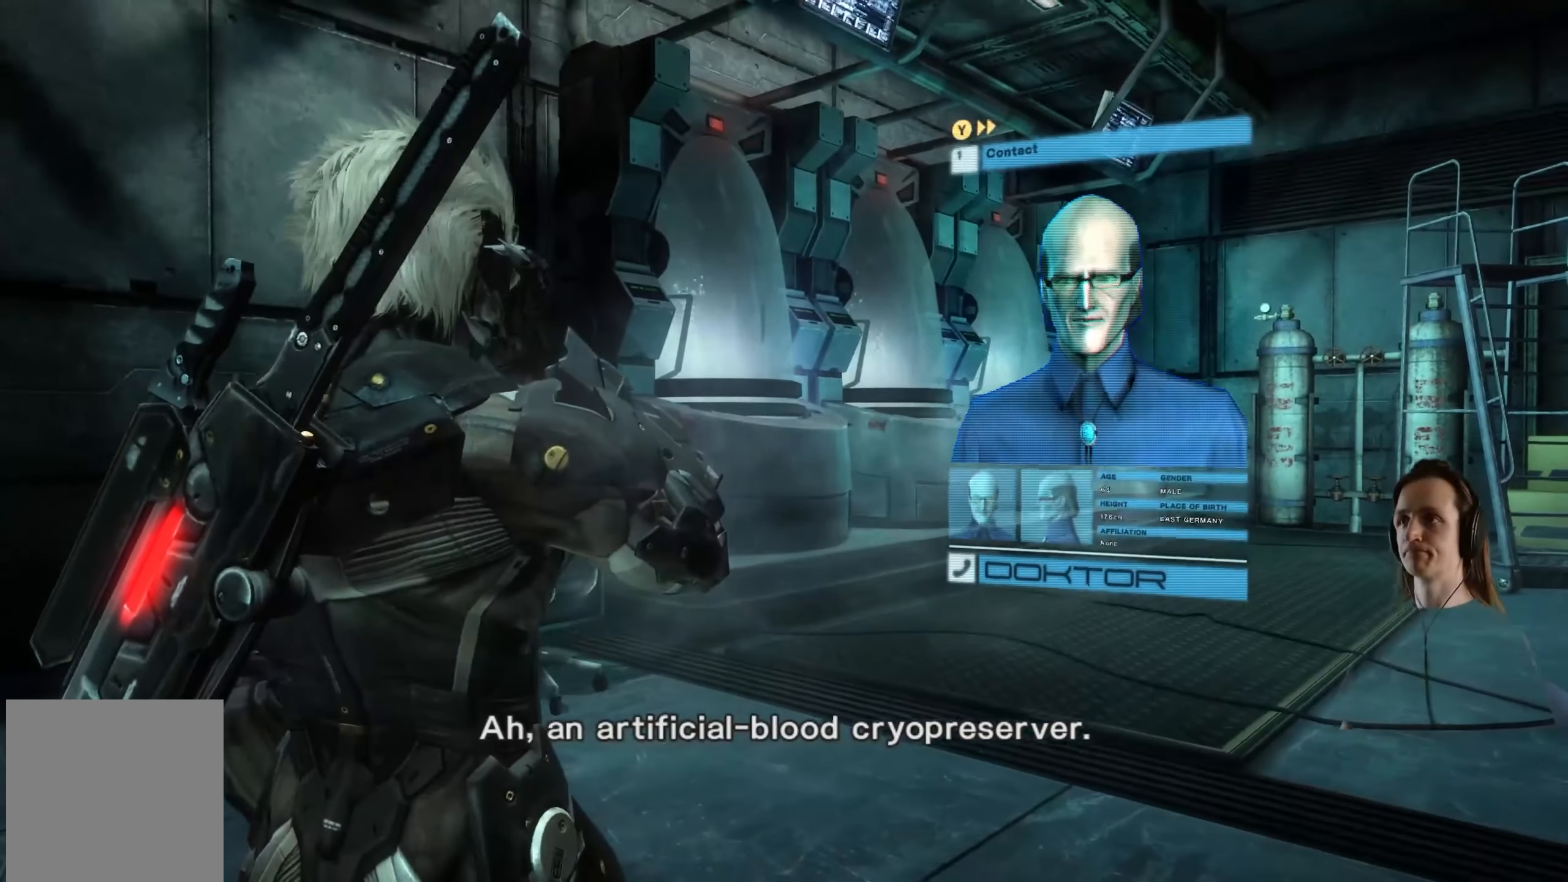
{"buttons": [], "left_stick": "up-right", "right_stick": "up", "events": [[133, "right_stick", "up-left"], [333, "right_stick", "up"]]}
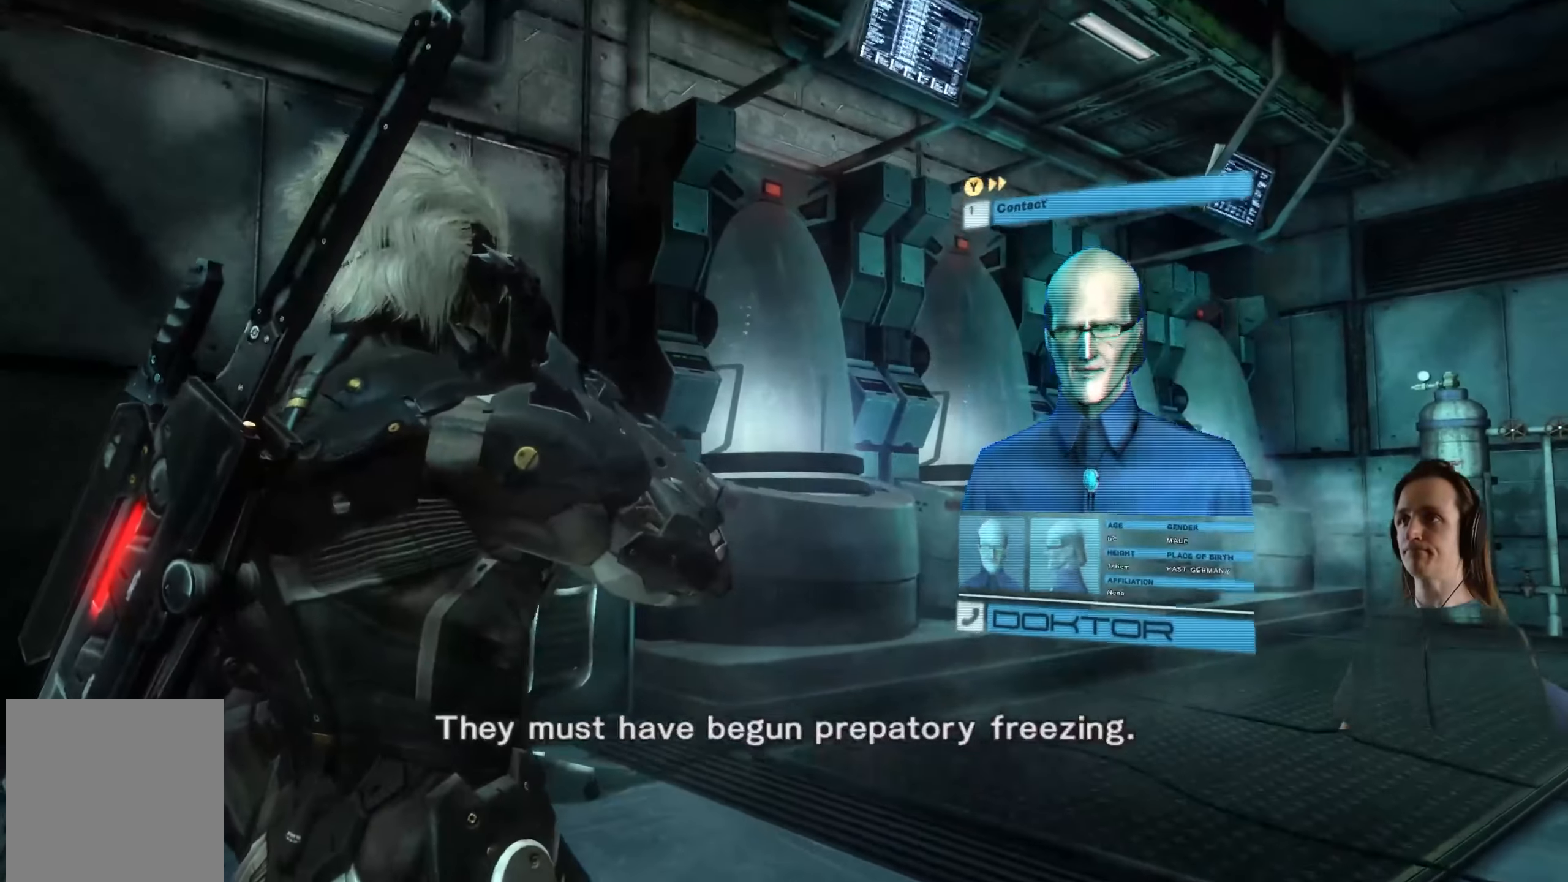
{"buttons": [], "left_stick": "up-right", "right_stick": "center", "events": [[383, "right_stick", "center"]]}
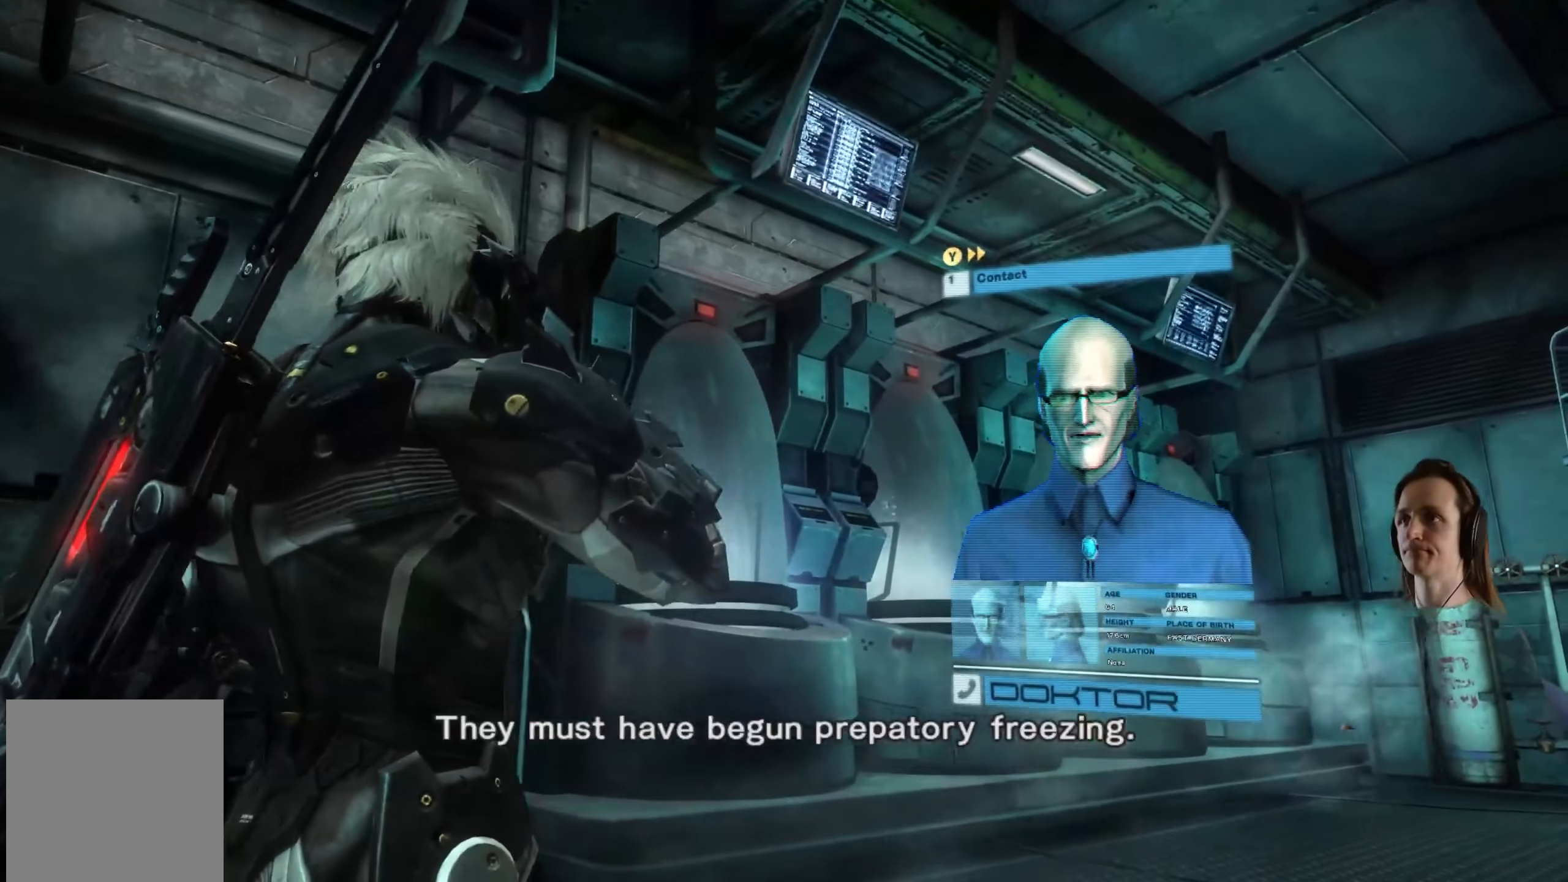
{"buttons": [], "left_stick": "up-right", "right_stick": "up-left", "events": [[267, "right_stick", "up-left"]]}
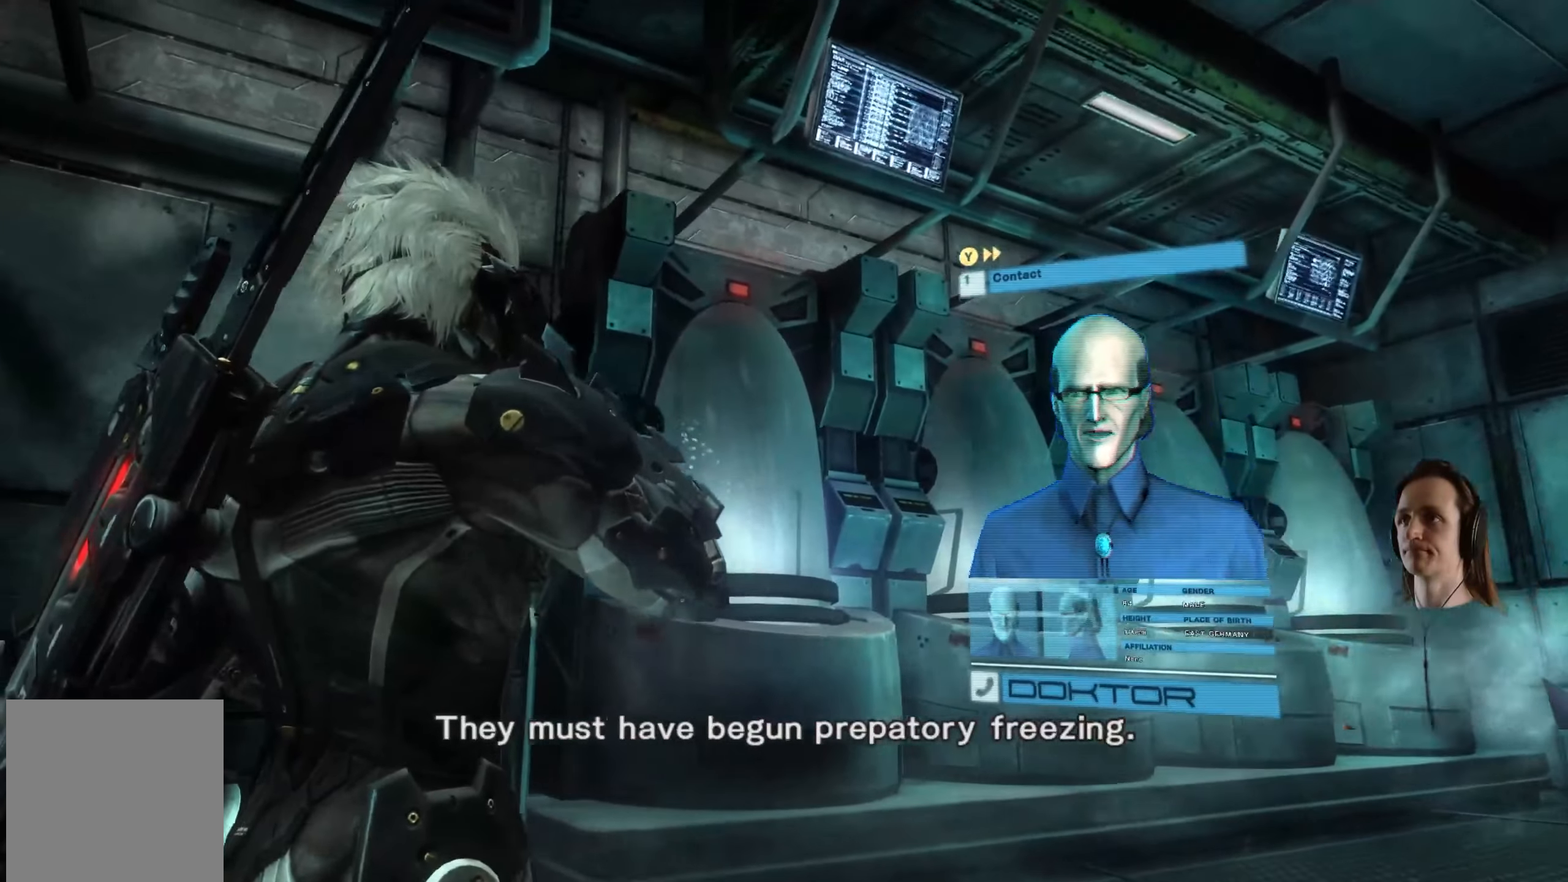
{"buttons": [], "left_stick": "right", "right_stick": "center", "events": [[100, "left_stick", "right"], [433, "right_stick", "center"]]}
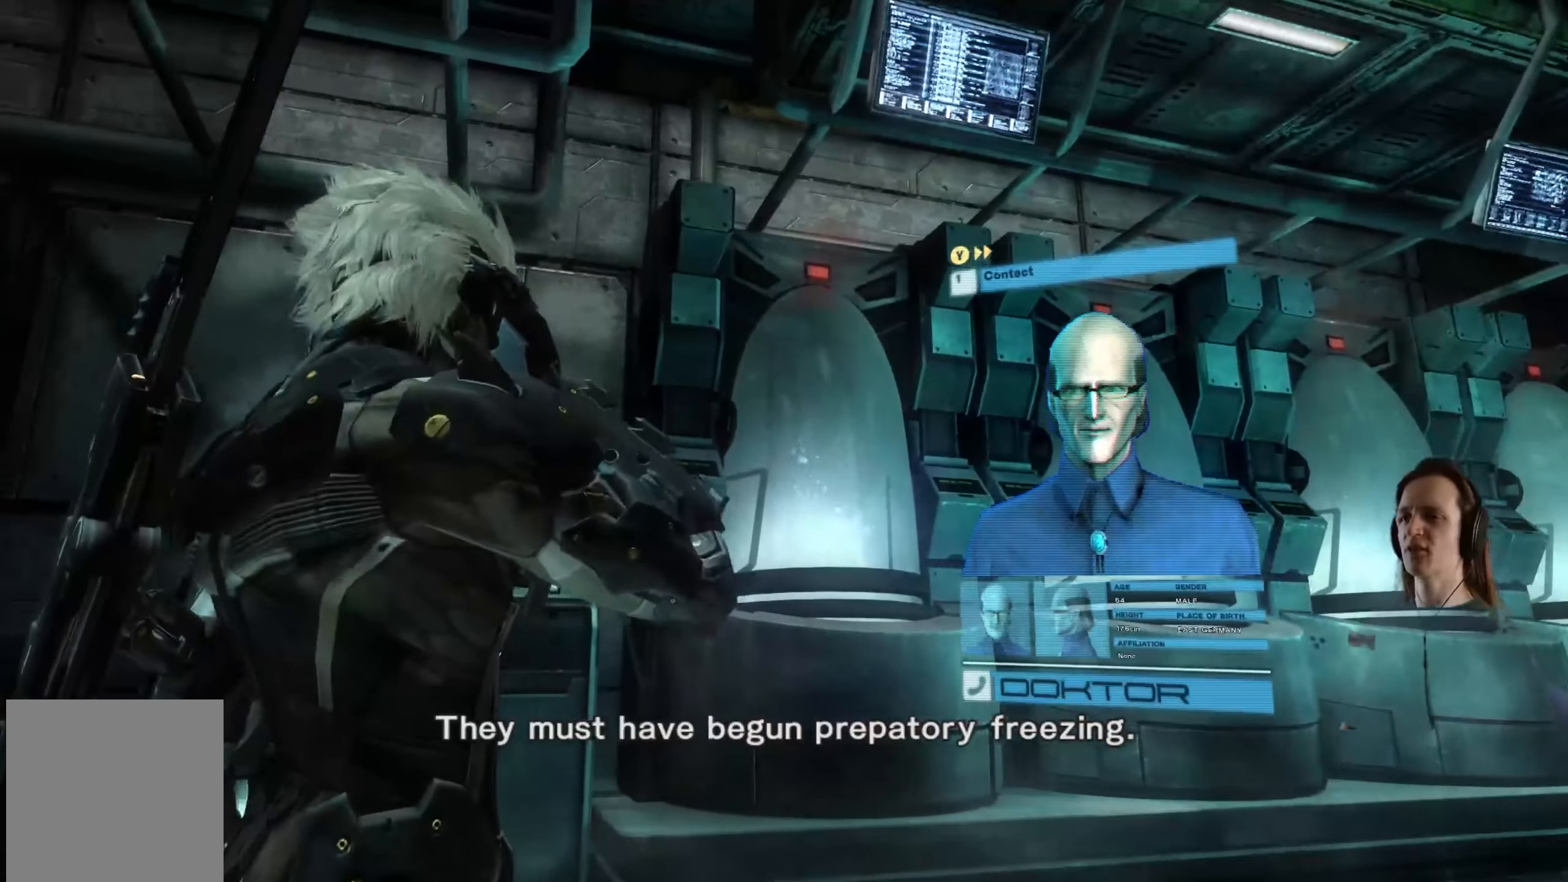
{"buttons": [], "left_stick": "right", "right_stick": "center", "events": []}
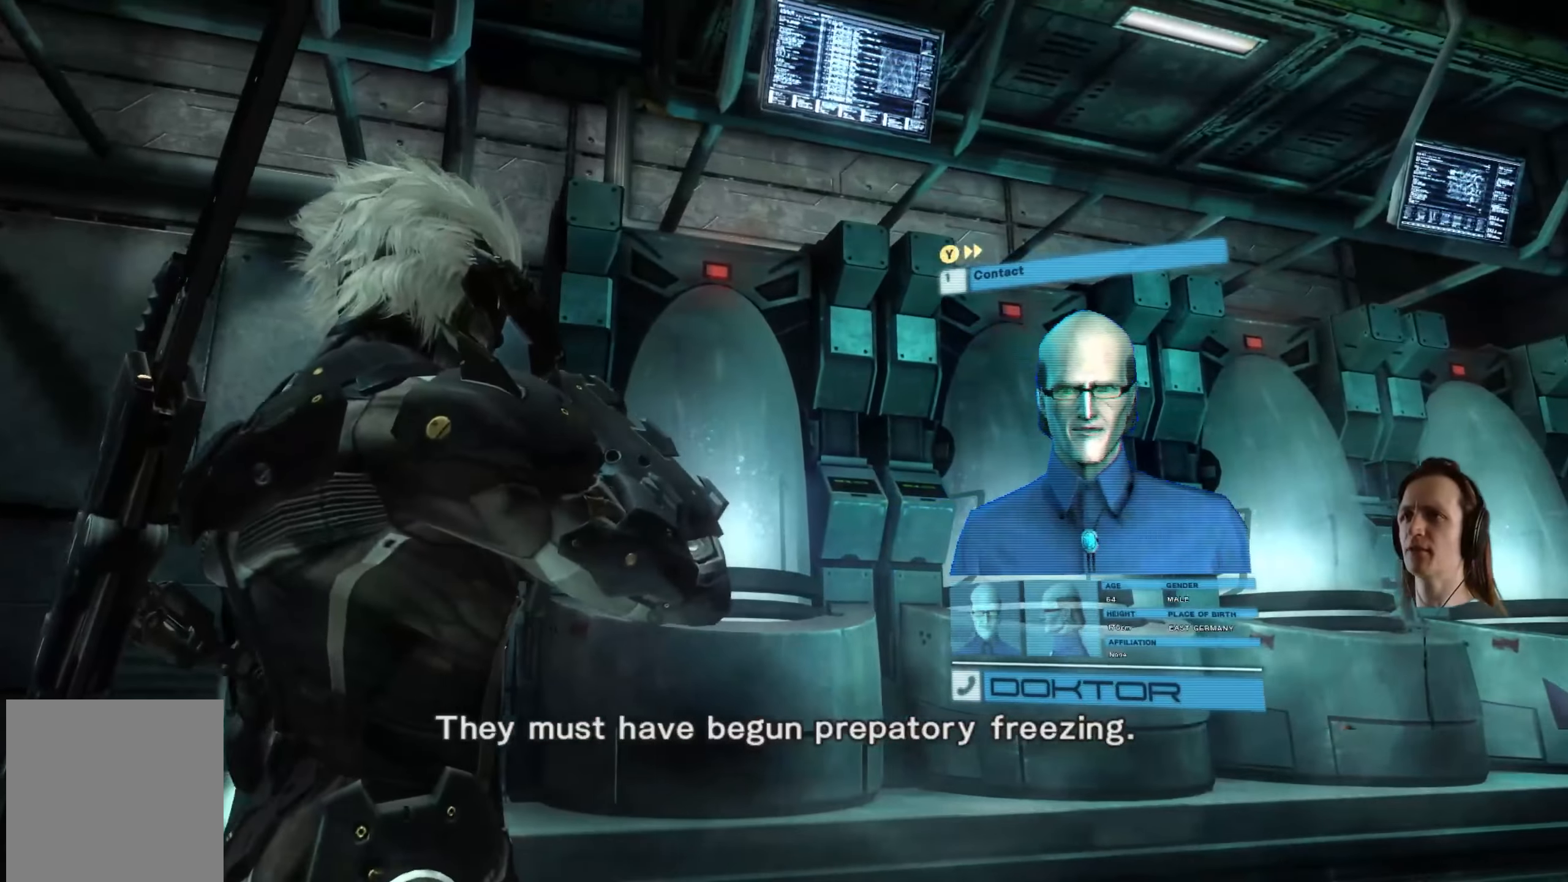
{"buttons": [], "left_stick": "right", "right_stick": "center", "events": []}
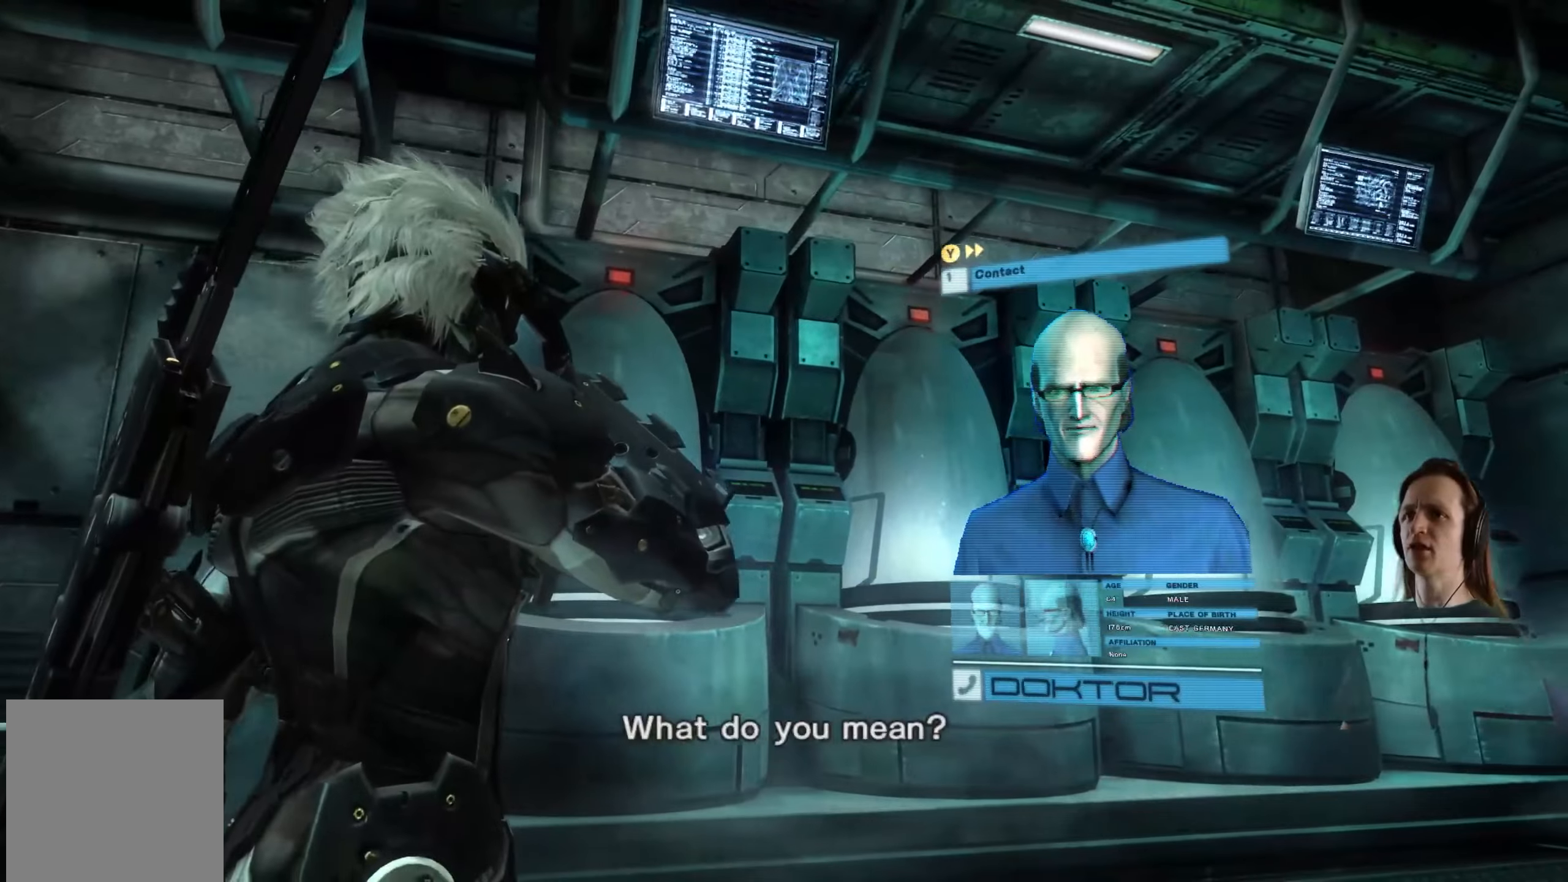
{"buttons": [], "left_stick": "right", "right_stick": "center", "events": []}
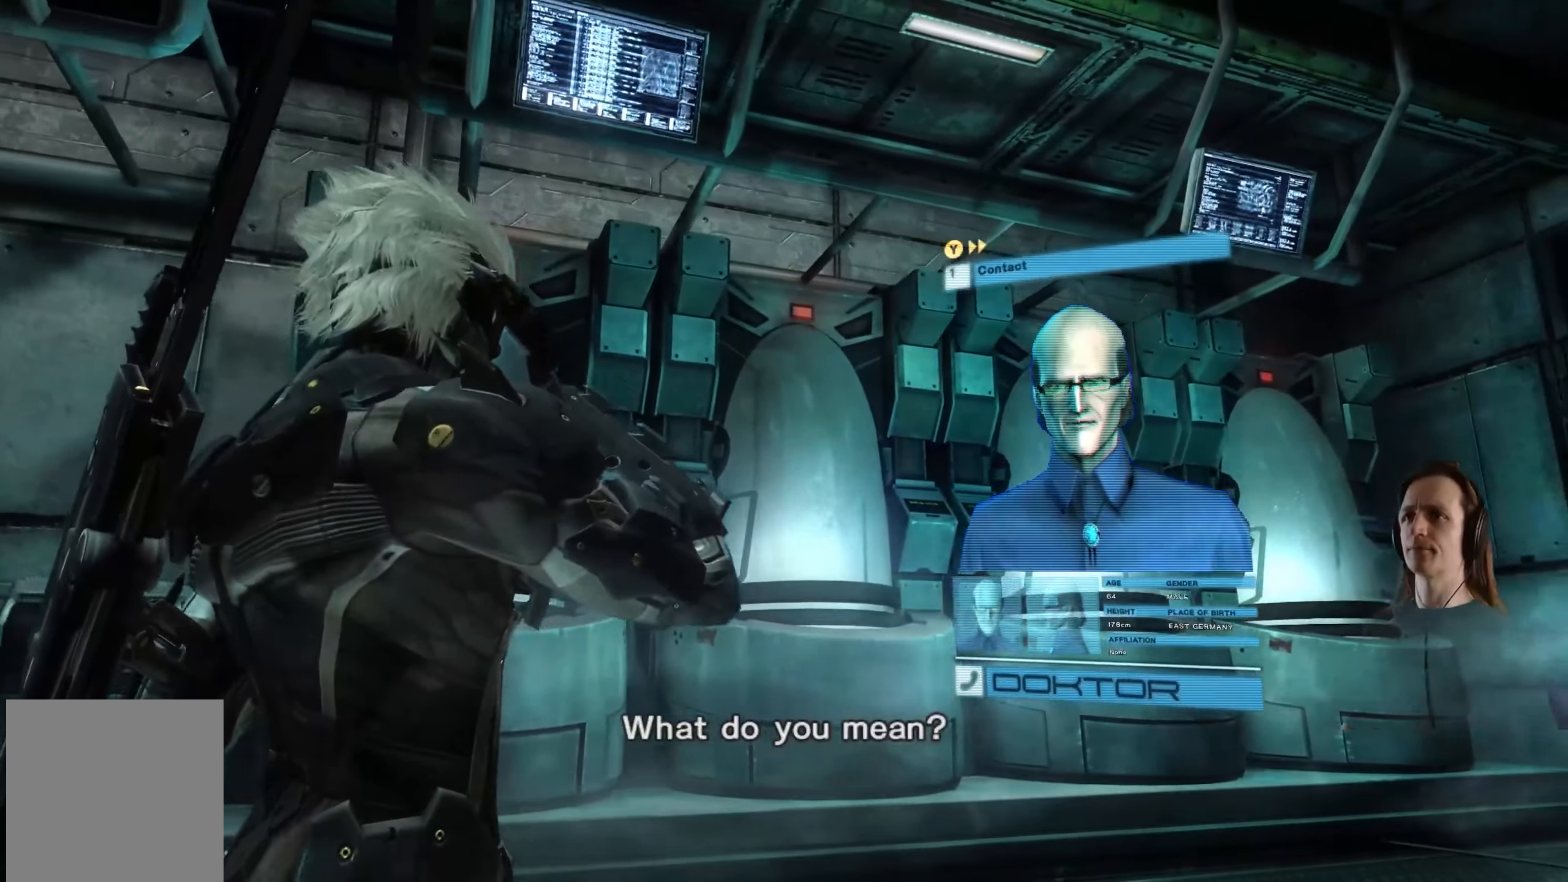
{"buttons": [], "left_stick": "up-right", "right_stick": "down-left", "events": [[67, "left_stick", "up-right"], [200, "right_stick", "down-left"]]}
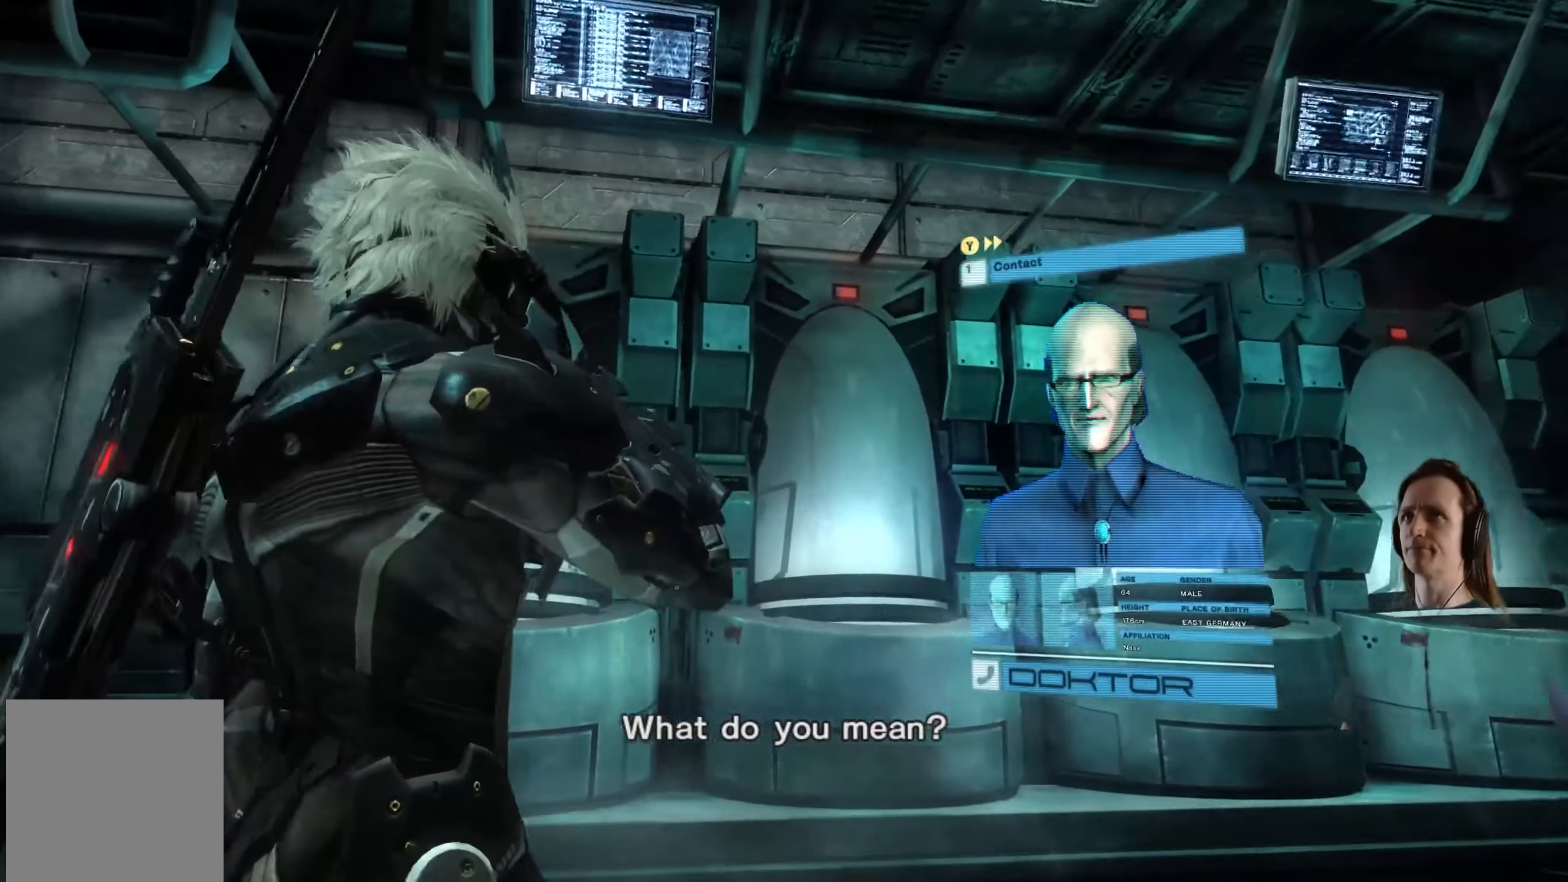
{"buttons": [], "left_stick": "up-right", "right_stick": "down-left", "events": []}
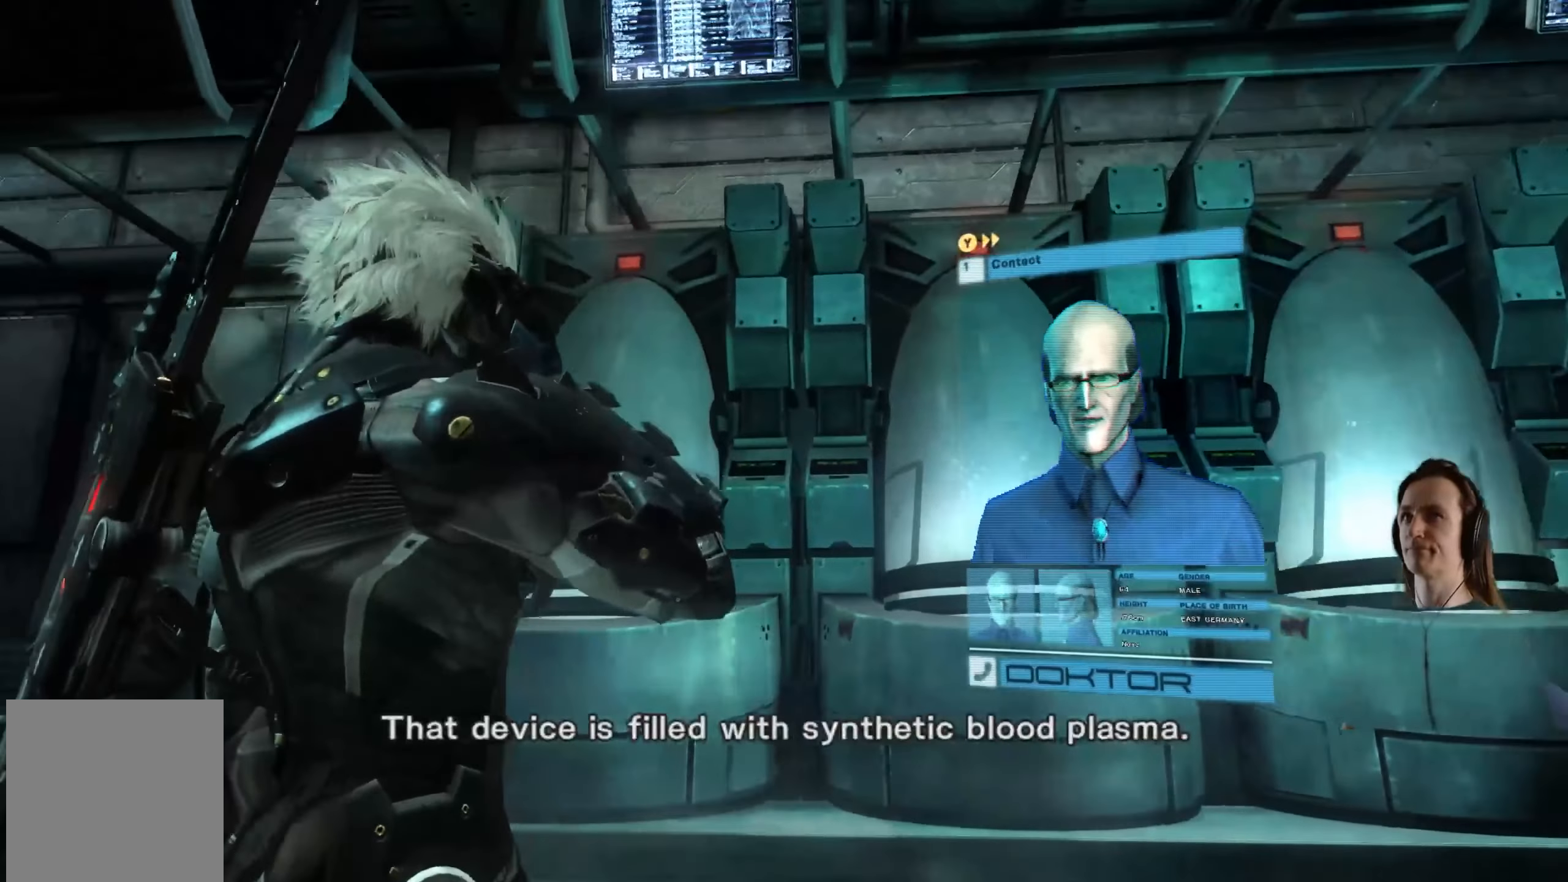
{"buttons": [], "left_stick": "down", "right_stick": "center", "events": [[17, "left_stick", "right"], [234, "right_stick", "center"], [417, "left_stick", "down"]]}
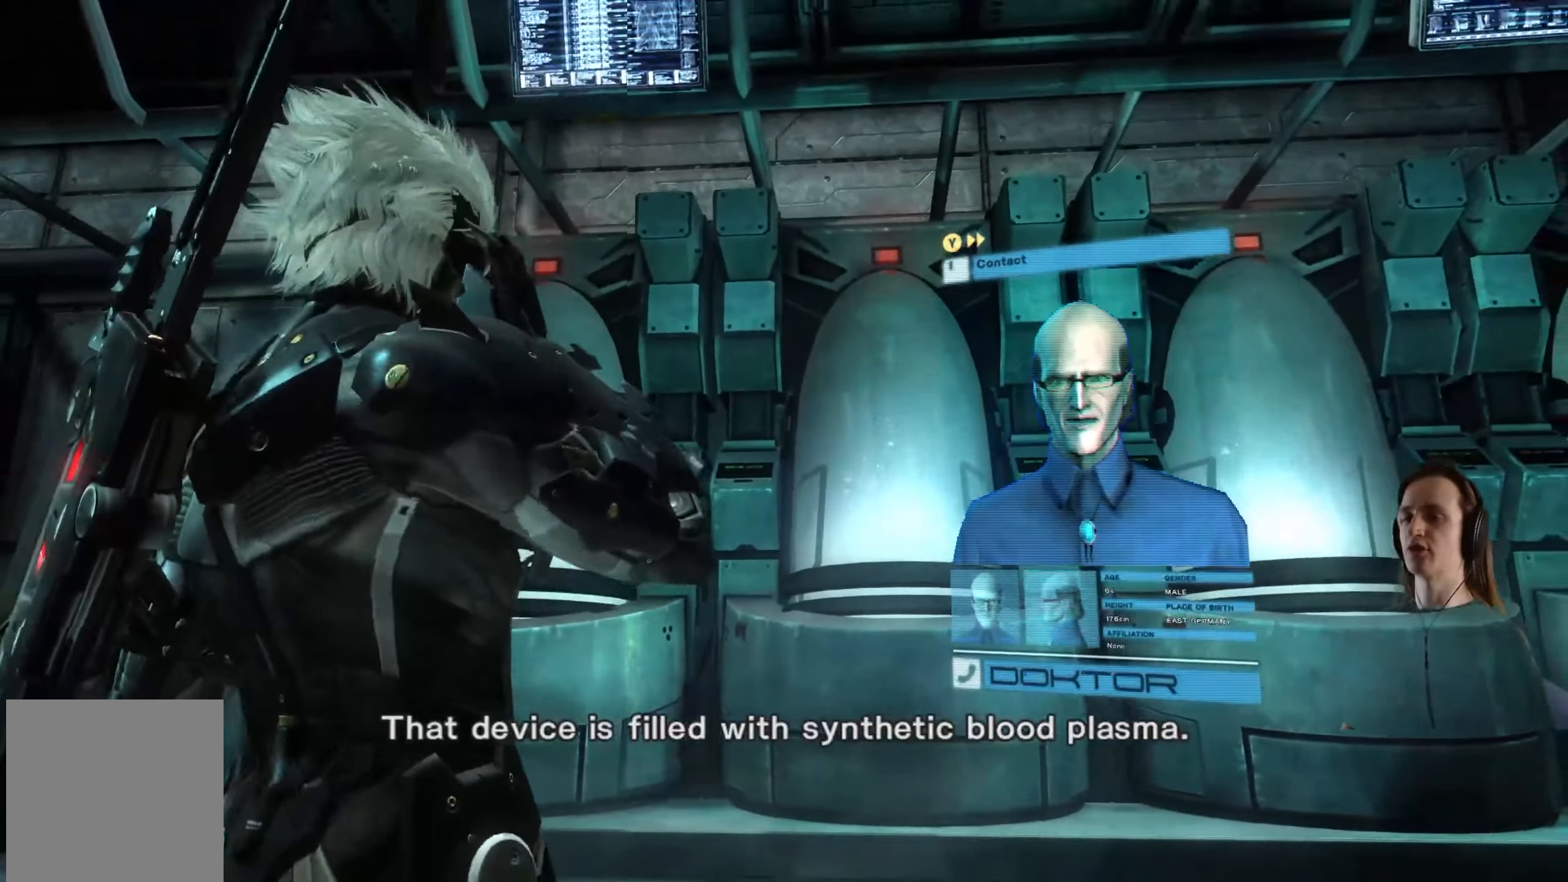
{"buttons": [], "left_stick": "left", "right_stick": "center", "events": [[34, "right_stick", "down-left"], [84, "left_stick", "center"], [200, "right_stick", "center"], [350, "left_stick", "left"]]}
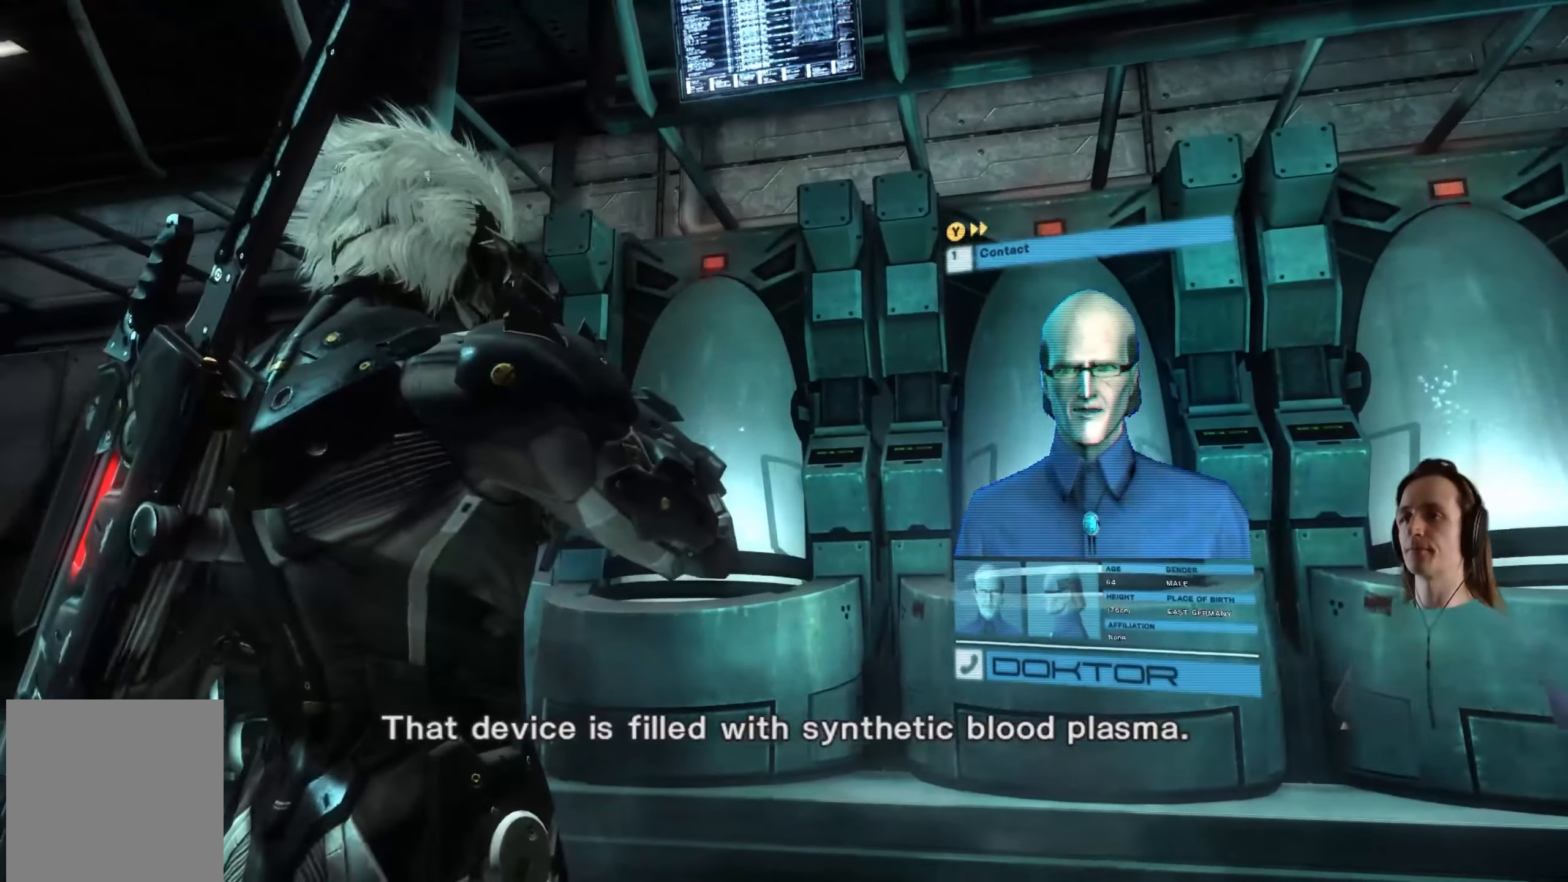
{"buttons": [], "left_stick": "center", "right_stick": "right", "events": [[17, "left_stick", "center"], [217, "right_stick", "right"]]}
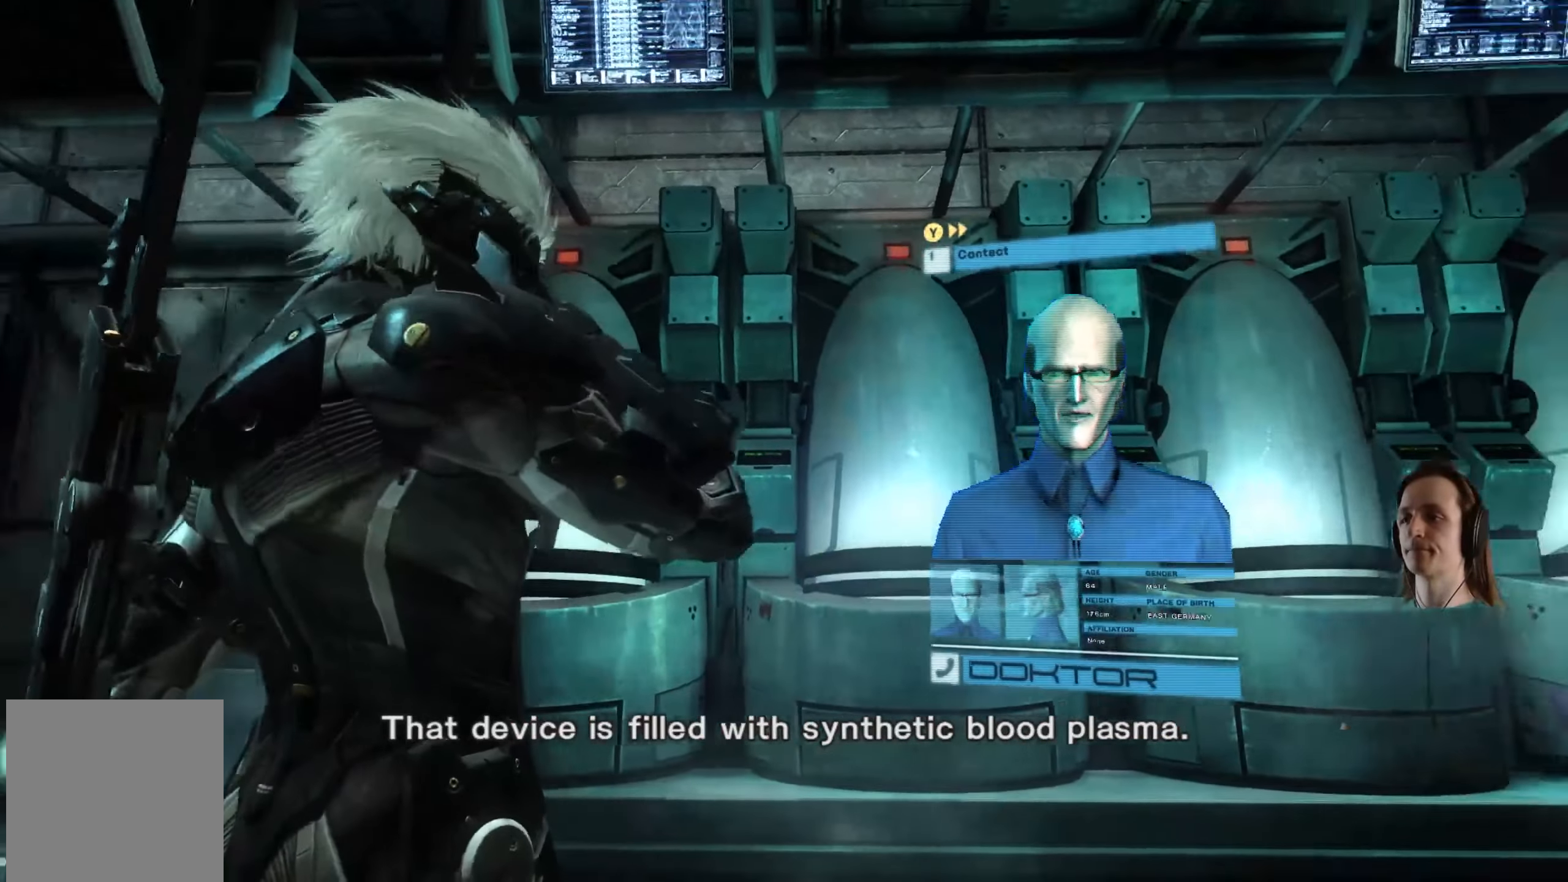
{"buttons": [], "left_stick": "down", "right_stick": "down-right", "events": [[234, "right_stick", "down-right"], [434, "left_stick", "down"]]}